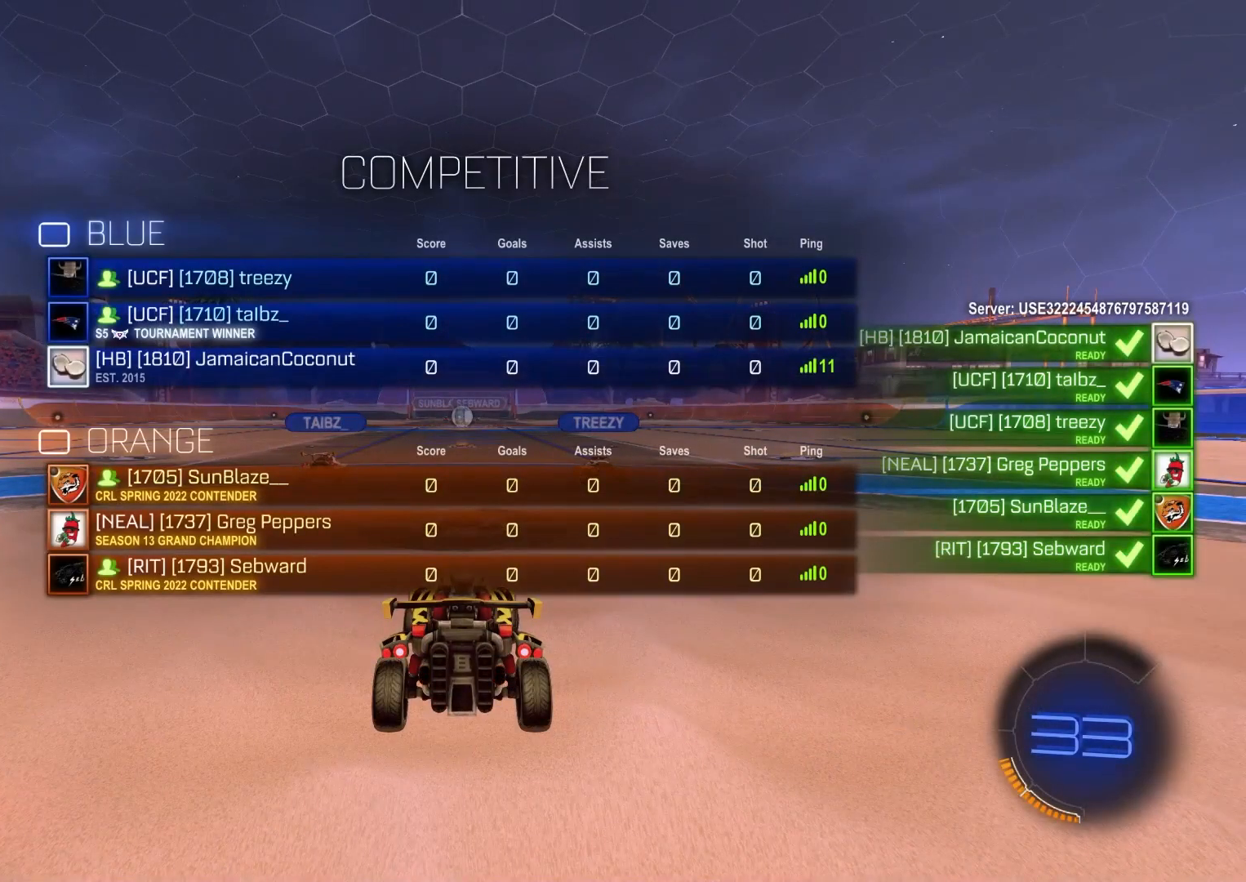
Gameplay with a controller (PlayStation layout); each line is a JSON object with the inputs held at the frame after it. "events" lists button and stick changes between this image and that frame as [ms after this image, input, new state], when the widget could be followed in between.
{"buttons": [], "left_stick": "center", "right_stick": "center", "events": [[17, "R3", "up"], [300, "START", "down"], [400, "START", "up"], [467, "DPAD_DOWN", "down"], [500, "DPAD_DOWN", "up"]]}
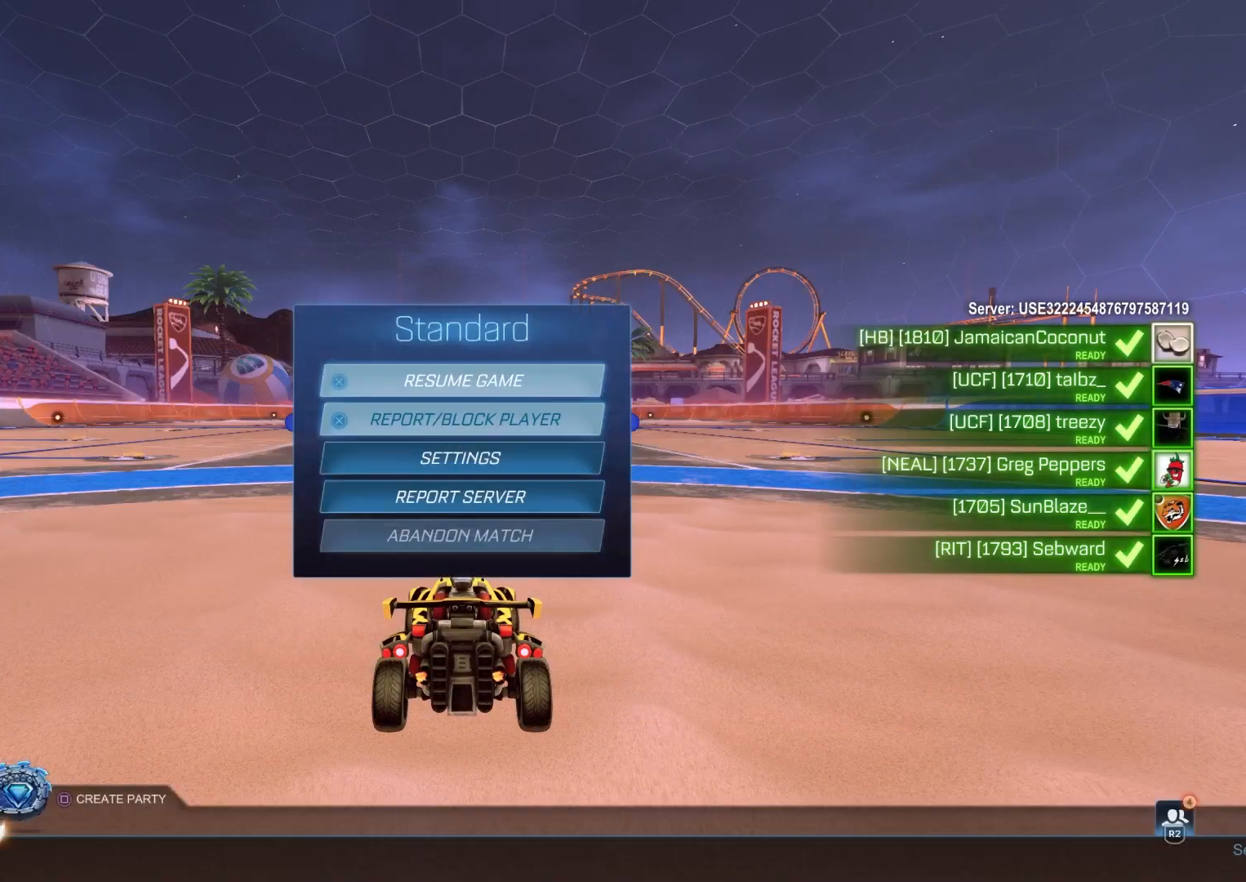
{"buttons": [], "left_stick": "center", "right_stick": "center", "events": [[83, "DPAD_DOWN", "down"], [183, "CROSS", "down"], [200, "DPAD_DOWN", "up"], [250, "CROSS", "up"], [383, "R1", "down"], [450, "R1", "up"]]}
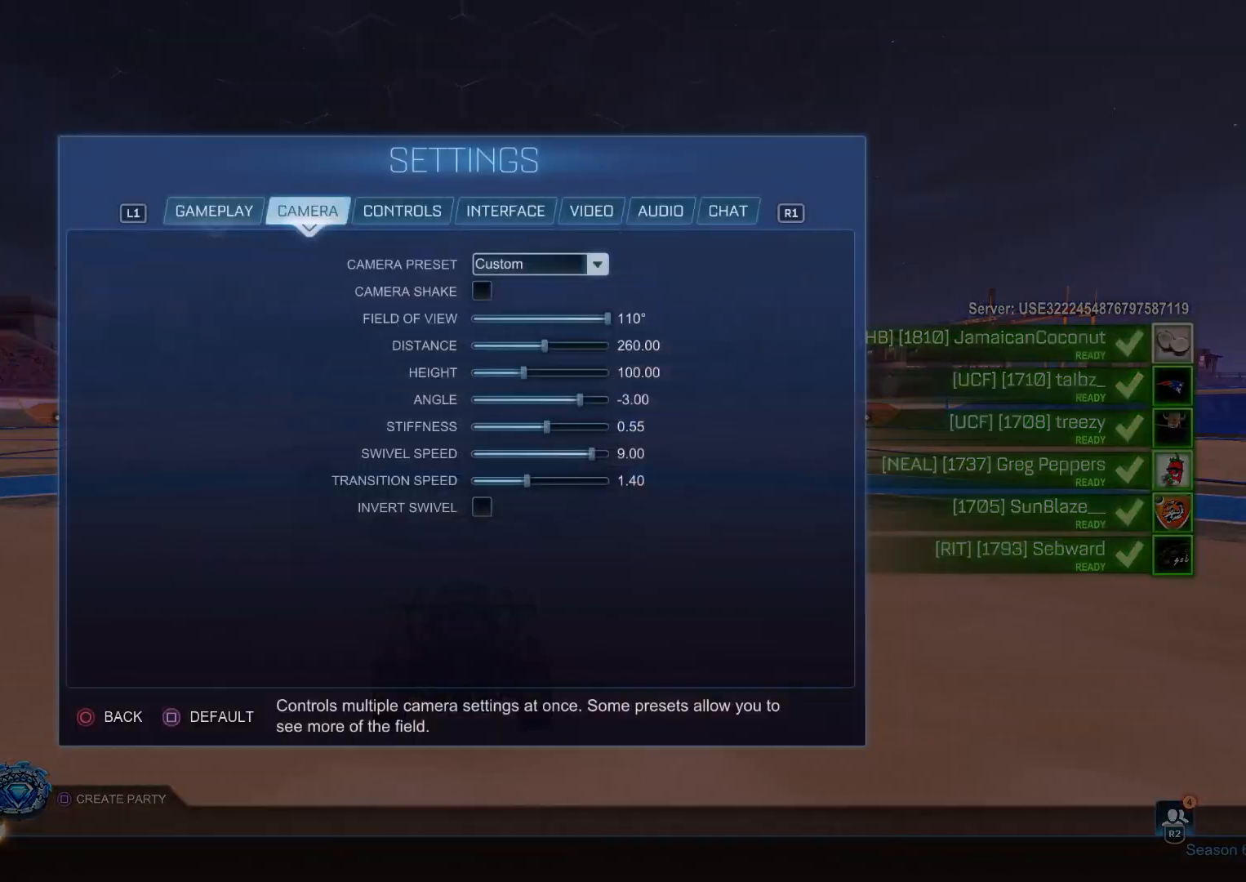
{"buttons": ["R1"], "left_stick": "center", "right_stick": "center", "events": [[50, "R1", "down"], [83, "R1", "up"], [150, "R1", "down"], [217, "R1", "up"], [283, "R1", "down"], [333, "R1", "up"], [383, "R1", "down"], [450, "R1", "up"], [500, "R1", "down"]]}
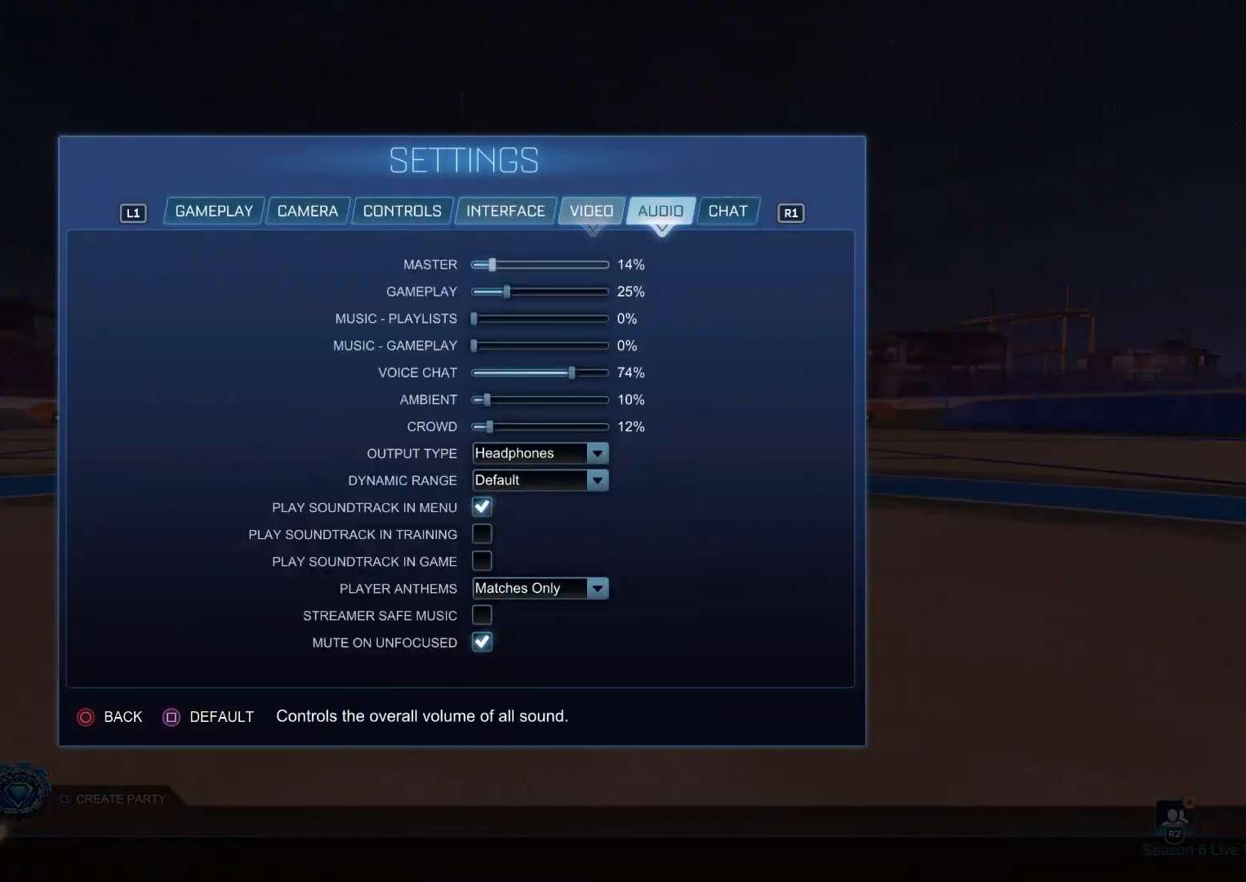
{"buttons": [], "left_stick": "center", "right_stick": "center", "events": [[100, "R1", "up"], [217, "DPAD_DOWN", "down"], [333, "DPAD_DOWN", "up"], [400, "DPAD_DOWN", "down"], [500, "DPAD_DOWN", "up"]]}
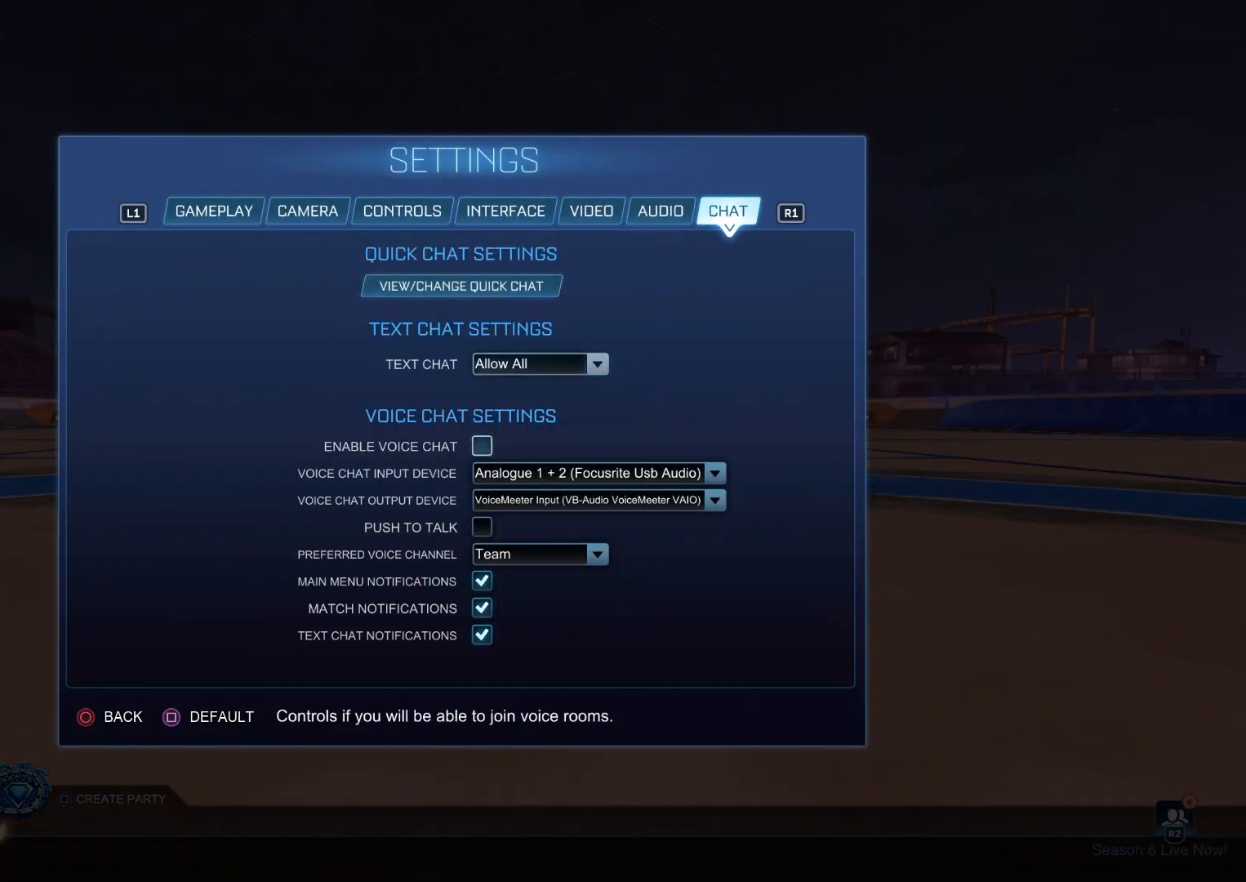
{"buttons": [], "left_stick": "center", "right_stick": "center", "events": [[50, "DPAD_DOWN", "down"], [133, "DPAD_DOWN", "up"], [317, "DPAD_UP", "down"], [417, "DPAD_UP", "up"], [433, "CROSS", "down"], [500, "CROSS", "up"]]}
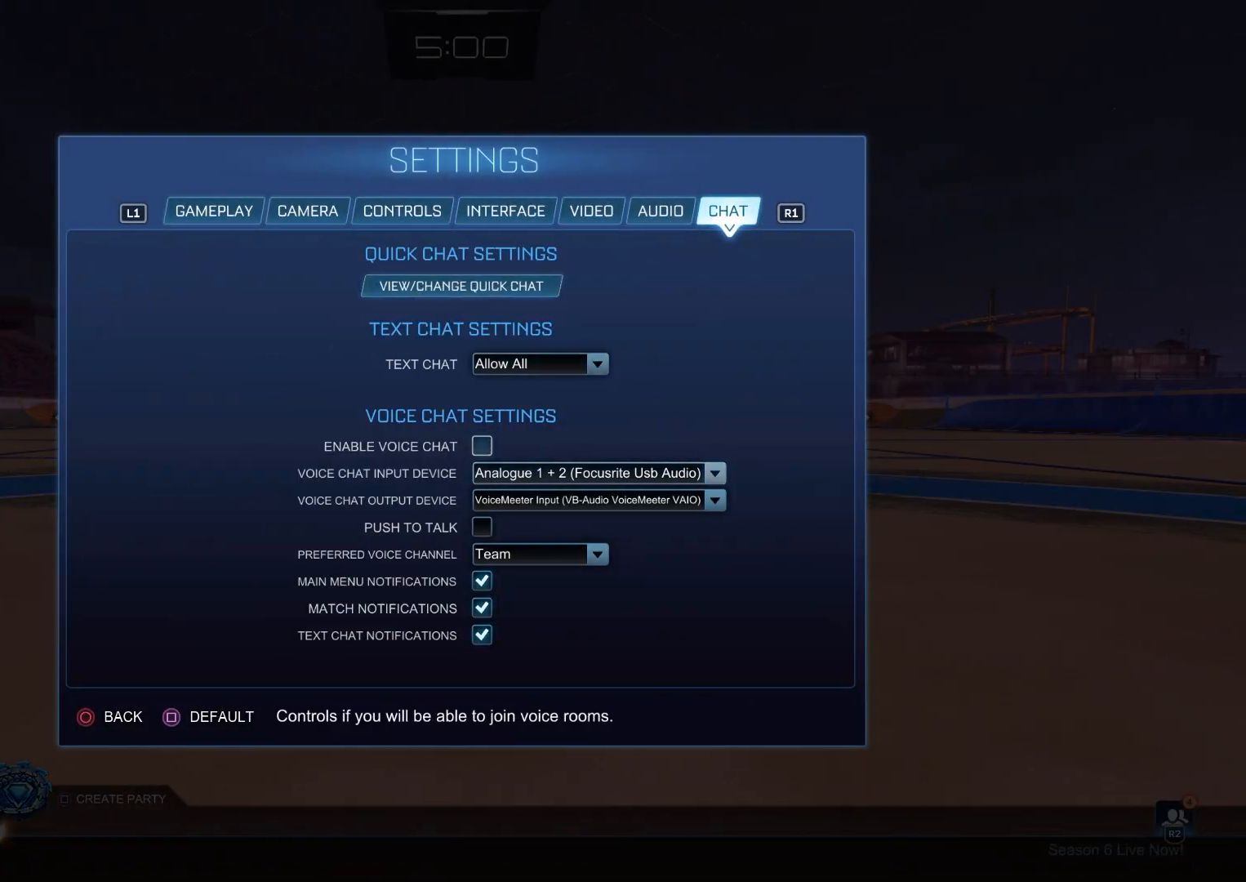
{"buttons": [], "left_stick": "center", "right_stick": "center", "events": [[133, "CIRCLE", "down"], [200, "CIRCLE", "up"], [250, "CIRCLE", "down"], [317, "CIRCLE", "up"]]}
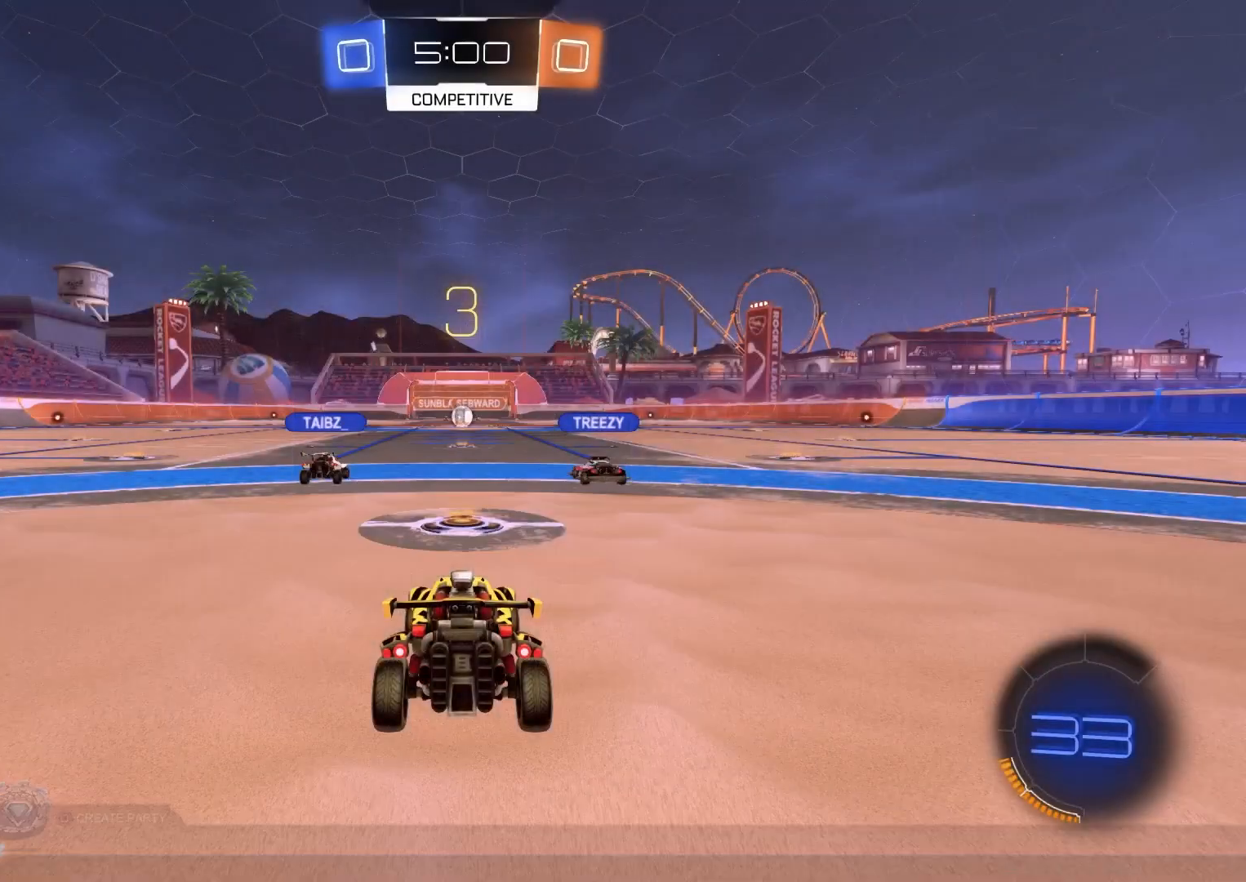
{"buttons": [], "left_stick": "center", "right_stick": "center", "events": []}
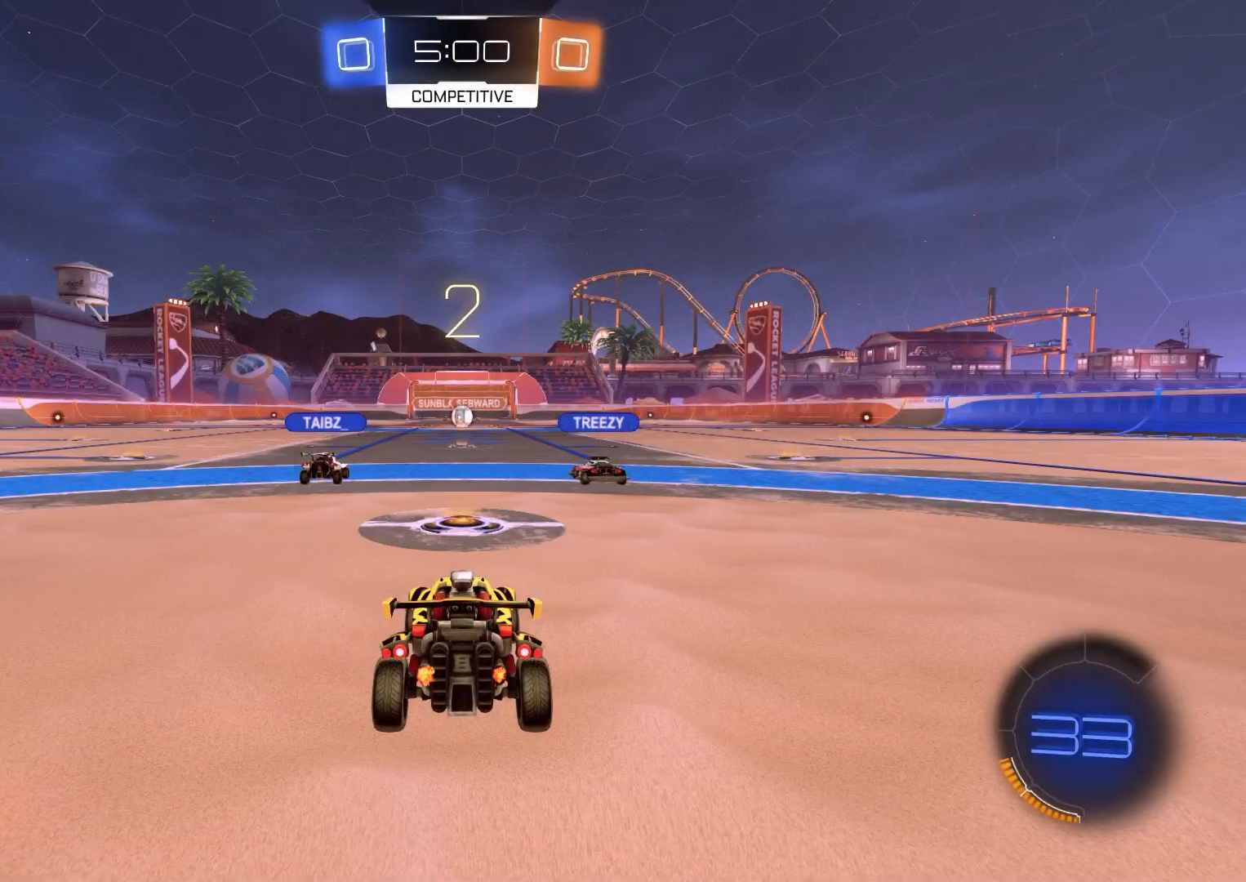
{"buttons": [], "left_stick": "center", "right_stick": "center", "events": [[33, "TRIANGLE", "down"], [117, "TRIANGLE", "up"], [183, "TRIANGLE", "down"], [267, "TRIANGLE", "up"]]}
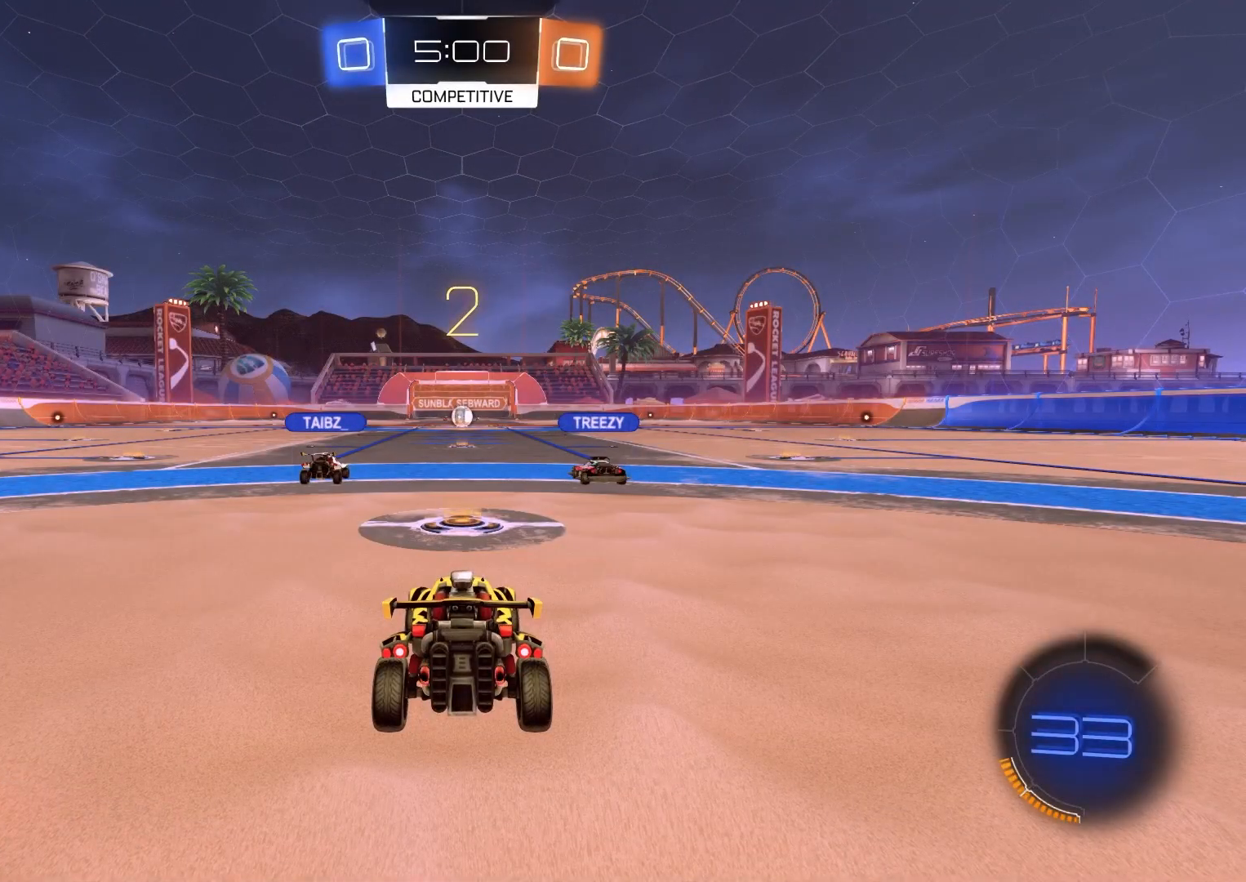
{"buttons": [], "left_stick": "center", "right_stick": "center", "events": [[17, "R3", "down"], [167, "R3", "up"]]}
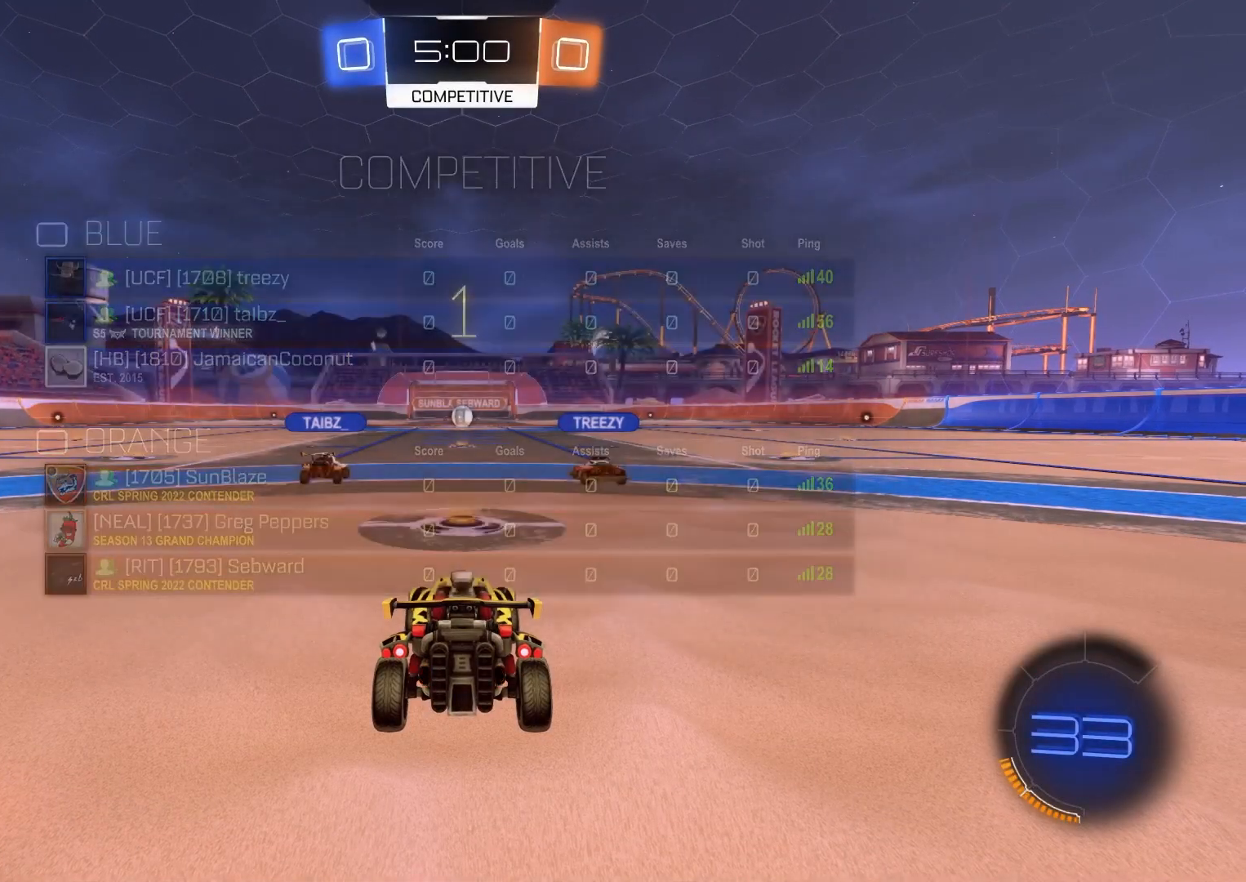
{"buttons": ["R2"], "left_stick": "center", "right_stick": "center", "events": [[50, "R2", "down"]]}
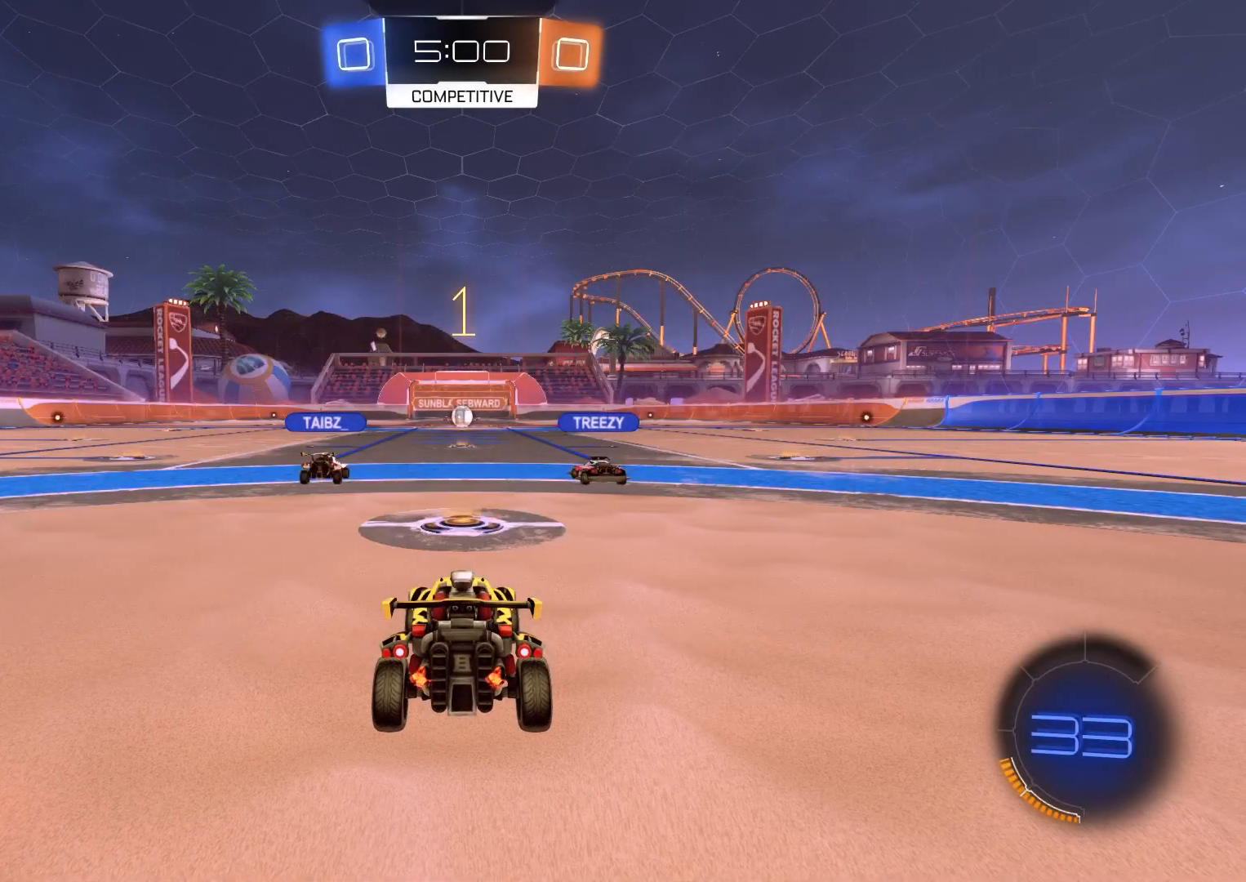
{"buttons": ["R2"], "left_stick": "right", "right_stick": "center", "events": [[500, "left_stick", "right"]]}
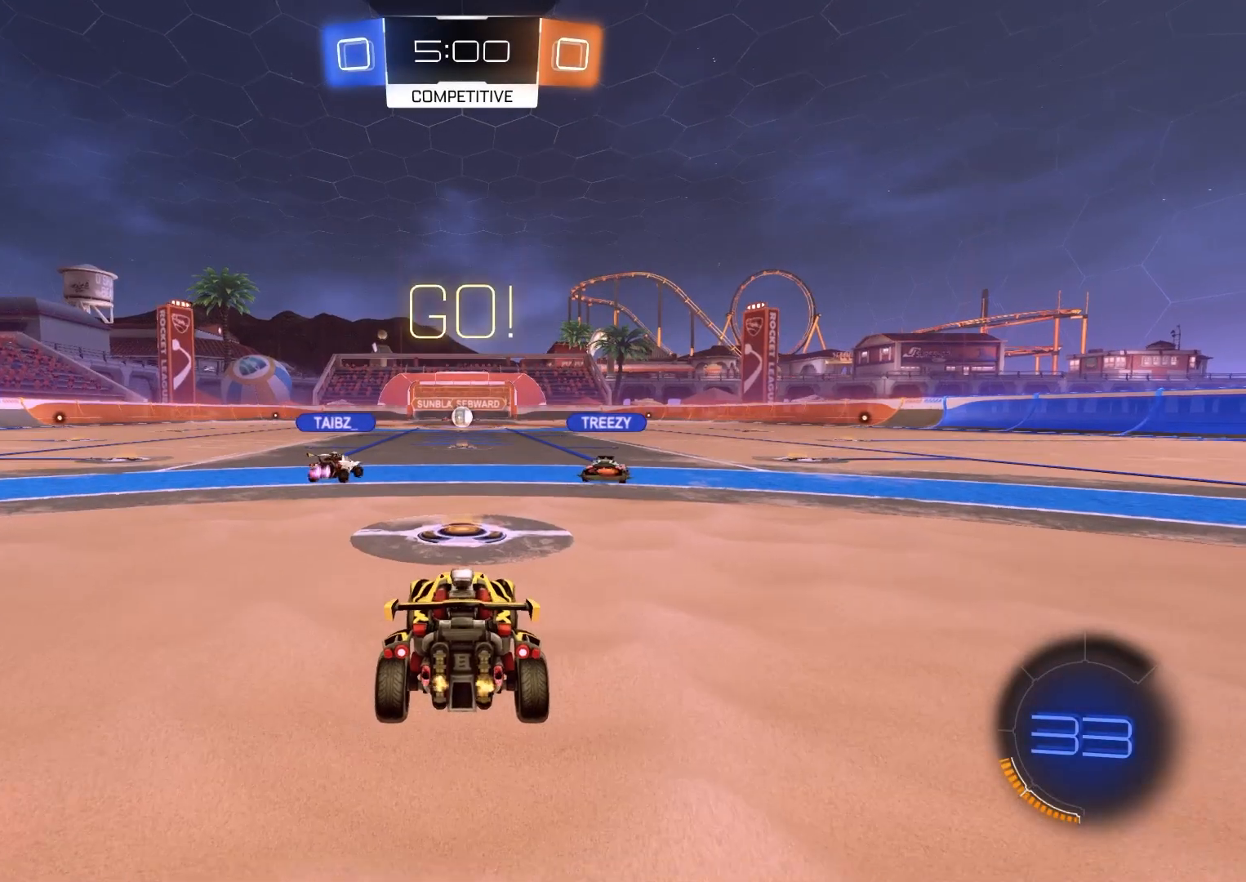
{"buttons": ["L1", "R2", "R3"], "left_stick": "down-right", "right_stick": "center", "events": [[50, "CIRCLE", "down"], [83, "CROSS", "down"], [117, "L1", "down"], [133, "CROSS", "up"], [150, "CIRCLE", "up"], [167, "CIRCLE", "down"], [183, "CROSS", "down"], [217, "left_stick", "down-right"], [317, "CROSS", "up"], [333, "CIRCLE", "up"], [500, "R3", "down"]]}
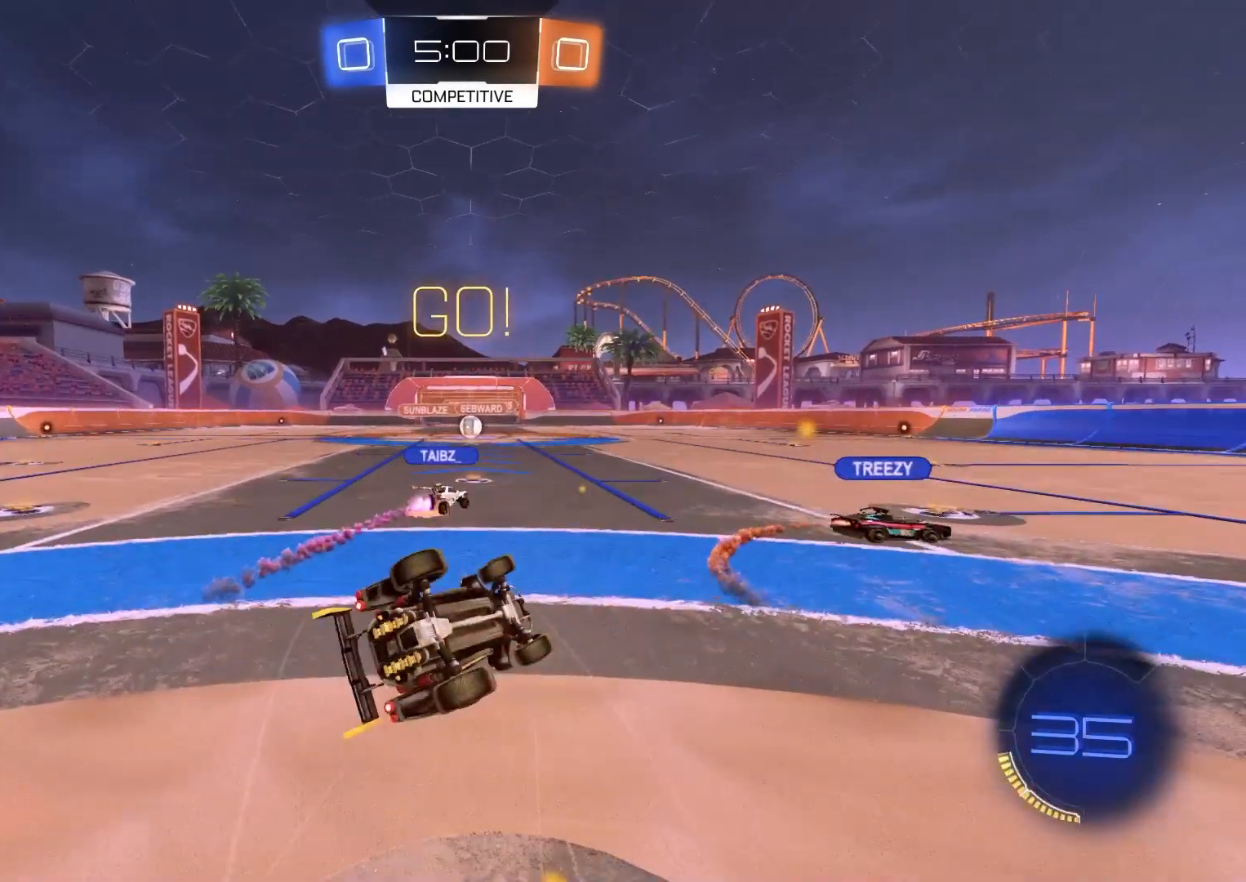
{"buttons": ["R2"], "left_stick": "center", "right_stick": "center", "events": [[150, "R3", "up"], [167, "left_stick", "down-left"], [383, "left_stick", "left"], [467, "L1", "up"], [483, "left_stick", "center"]]}
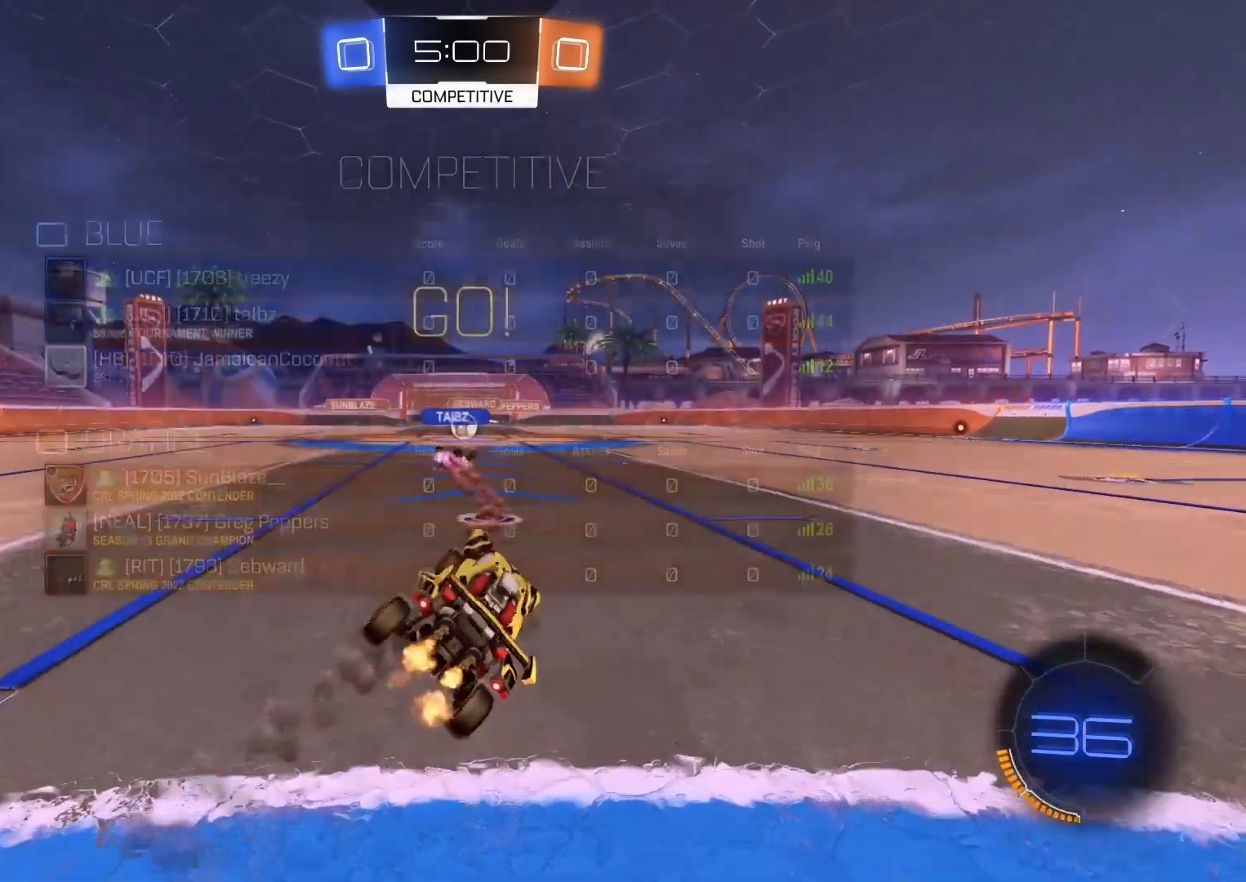
{"buttons": ["R2"], "left_stick": "center", "right_stick": "center", "events": []}
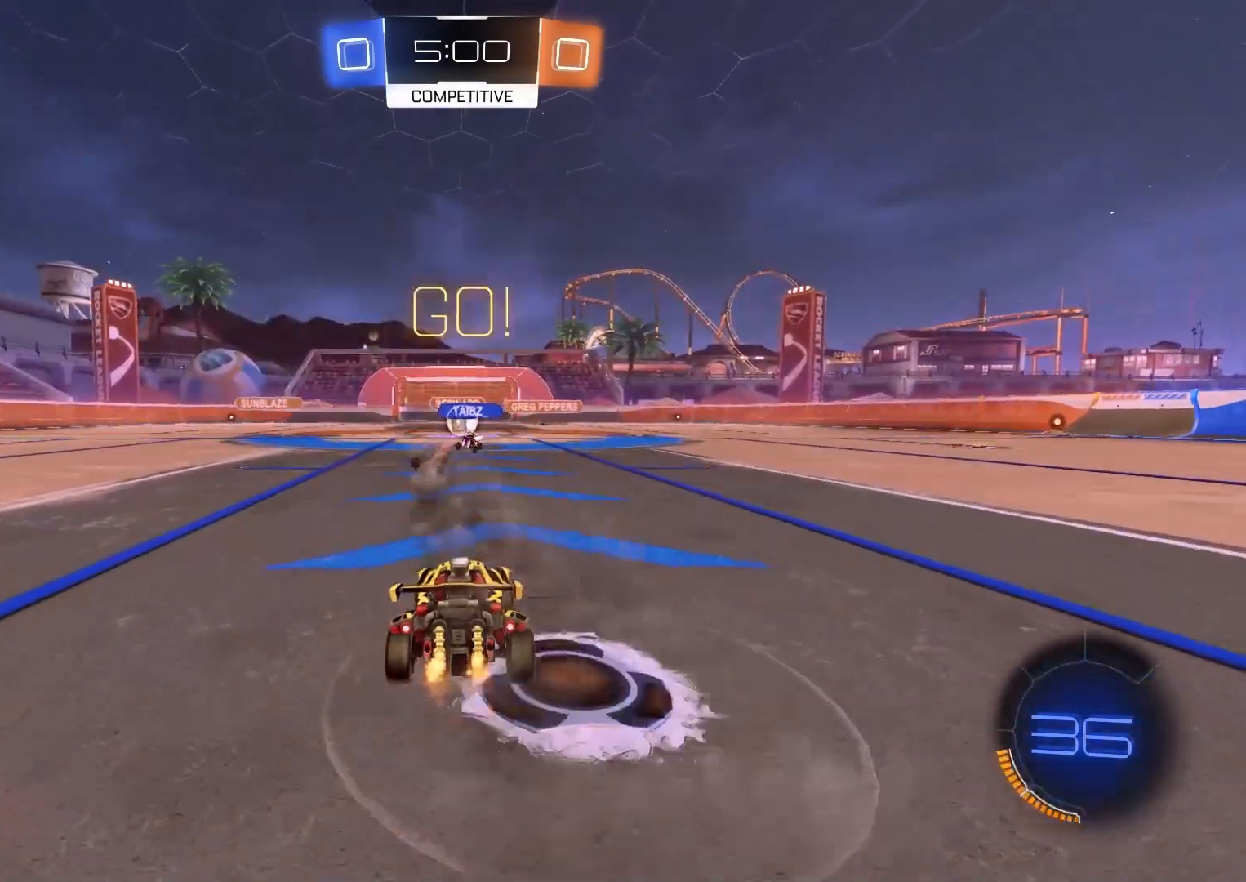
{"buttons": ["R2"], "left_stick": "right", "right_stick": "center", "events": [[500, "left_stick", "right"]]}
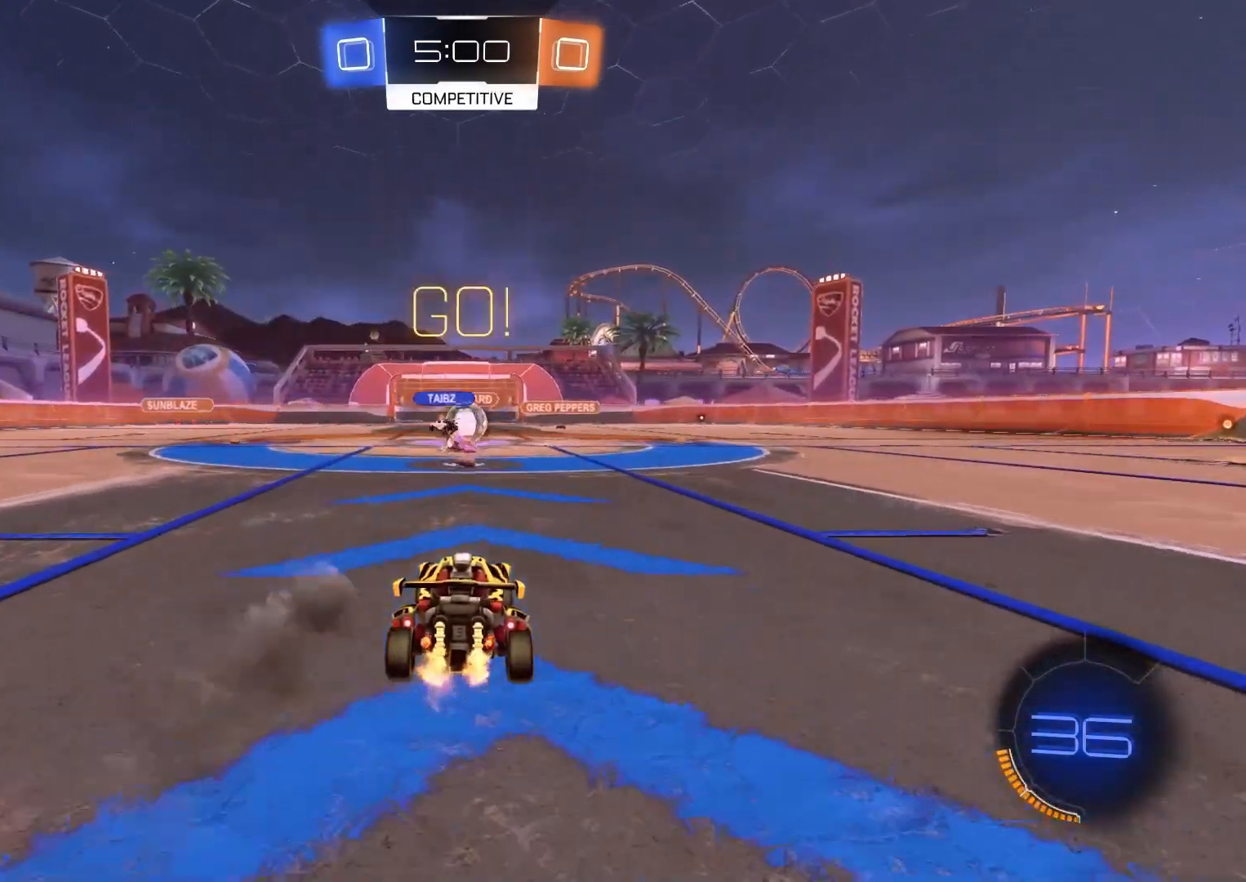
{"buttons": ["CIRCLE", "R2"], "left_stick": "left", "right_stick": "center", "events": [[167, "left_stick", "left"], [350, "CIRCLE", "down"]]}
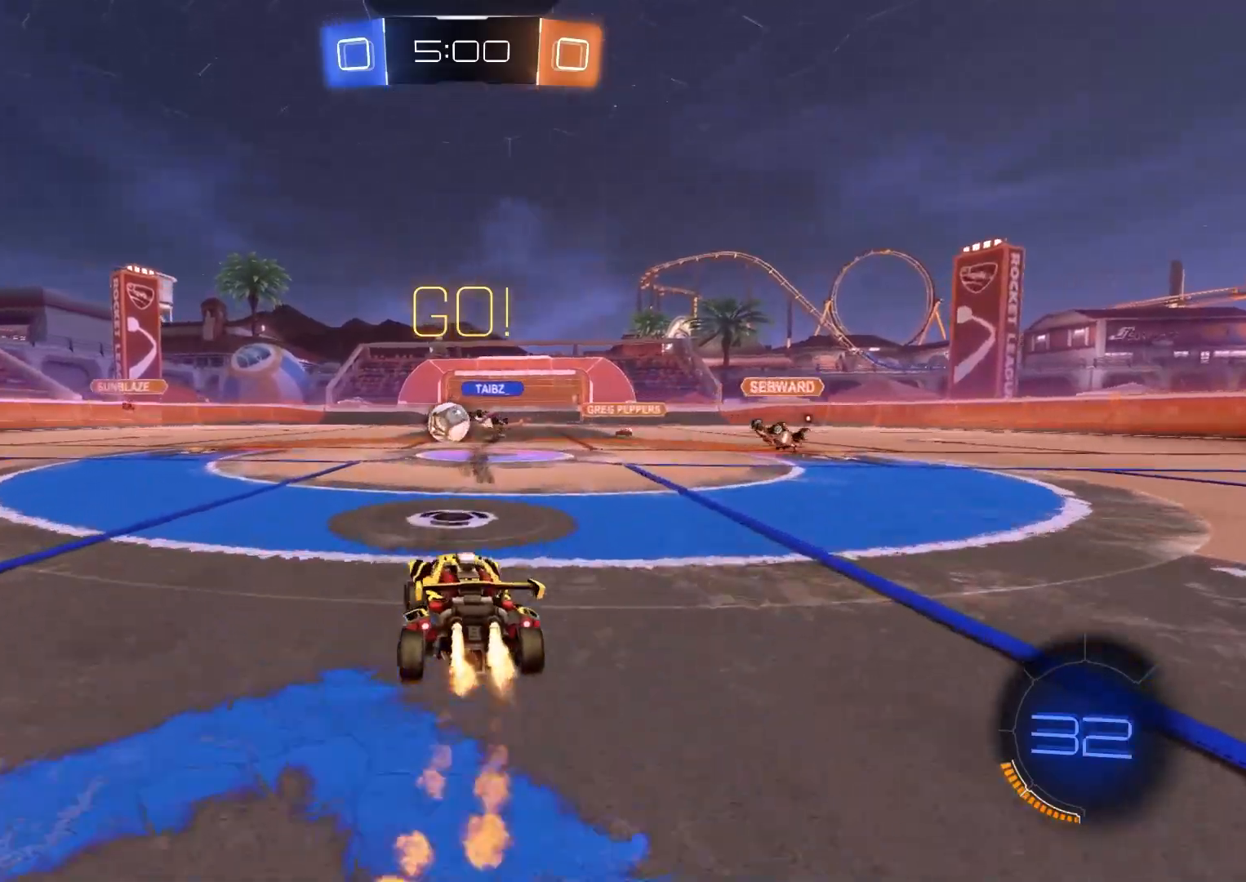
{"buttons": ["CIRCLE", "R2"], "left_stick": "left", "right_stick": "center", "events": [[117, "left_stick", "center"], [467, "left_stick", "left"]]}
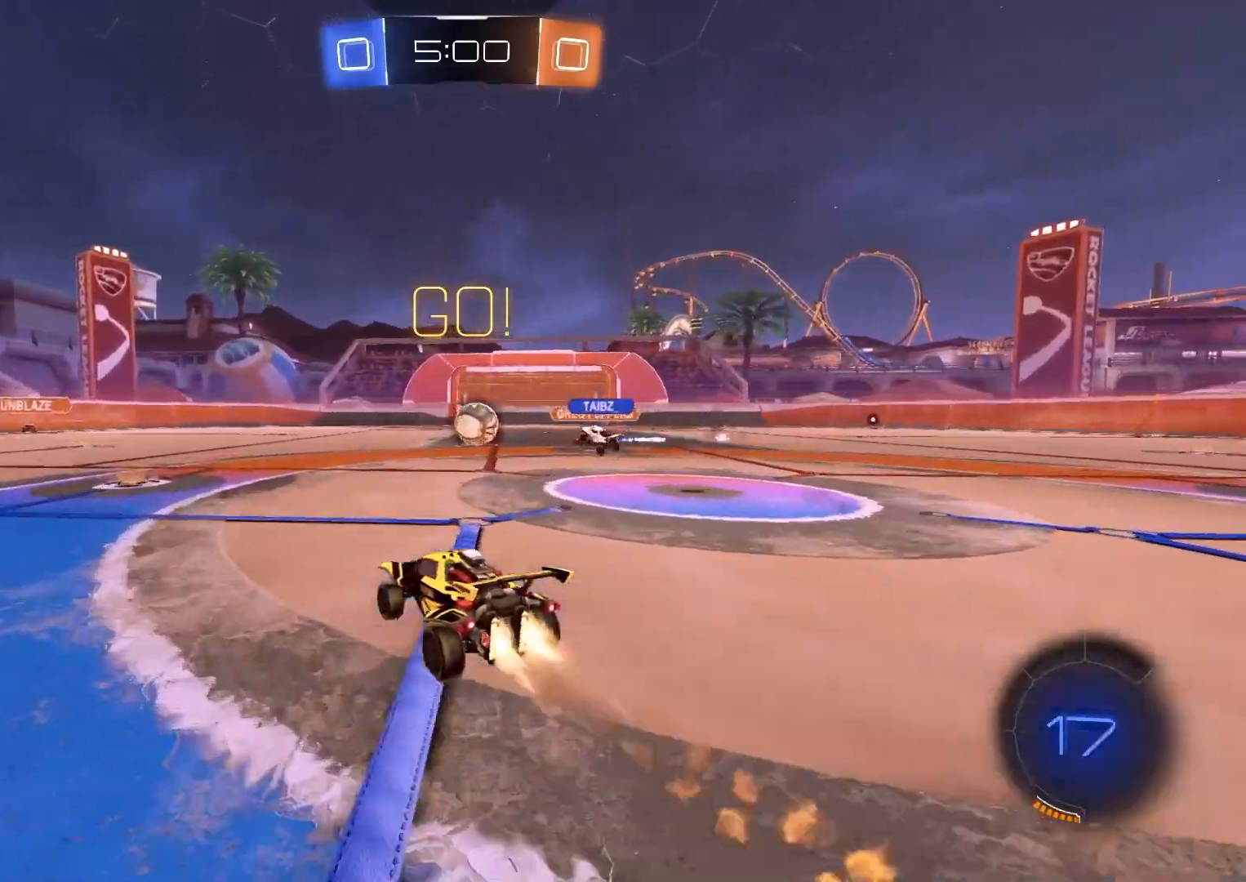
{"buttons": ["CROSS", "CIRCLE", "L1", "R2"], "left_stick": "up-left", "right_stick": "center", "events": [[133, "CIRCLE", "up"], [317, "left_stick", "up-left"], [350, "CIRCLE", "down"], [383, "CROSS", "down"], [417, "CROSS", "up"], [417, "L1", "down"], [433, "CIRCLE", "up"], [450, "CIRCLE", "down"], [483, "CROSS", "down"]]}
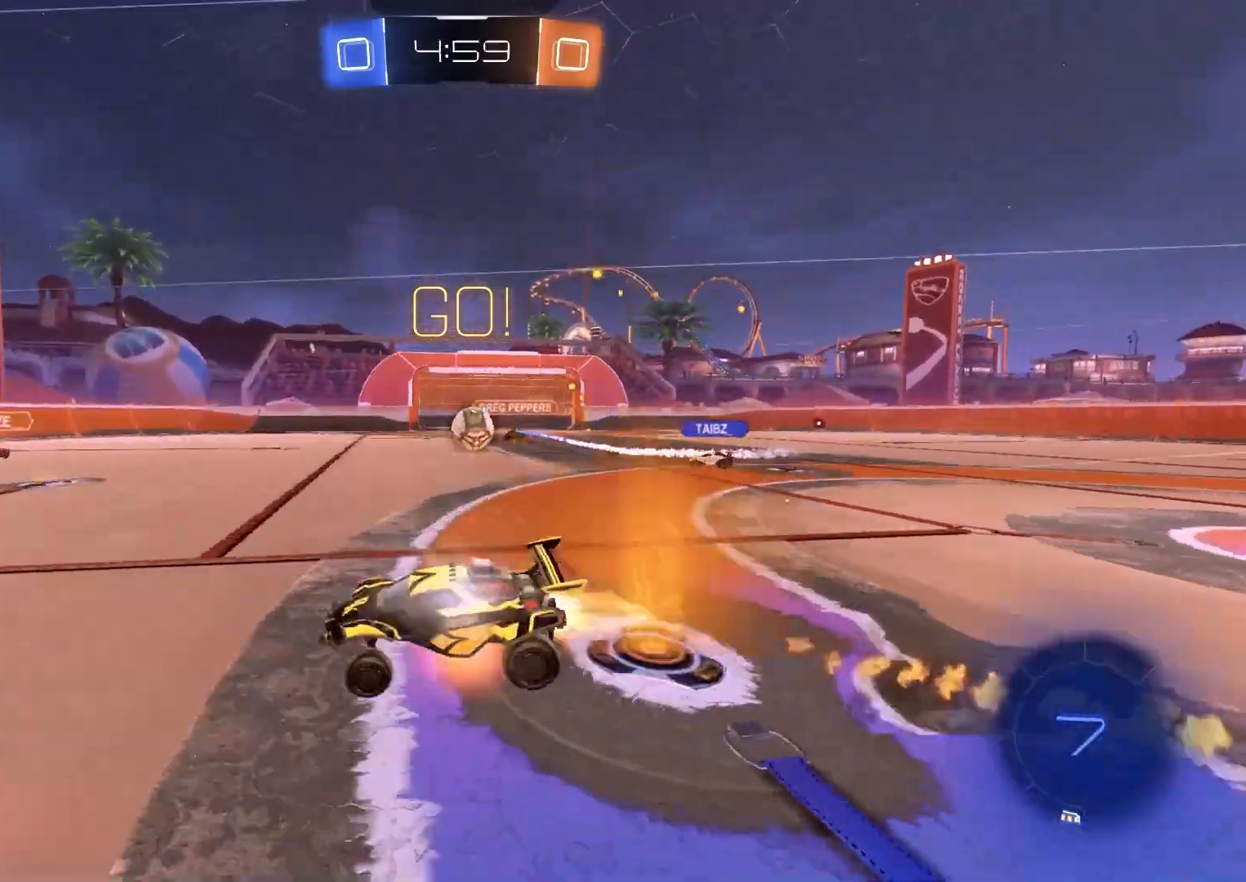
{"buttons": ["L1", "R2"], "left_stick": "down", "right_stick": "center", "events": [[50, "left_stick", "down-right"], [117, "CROSS", "up"], [367, "left_stick", "down"], [500, "CIRCLE", "up"]]}
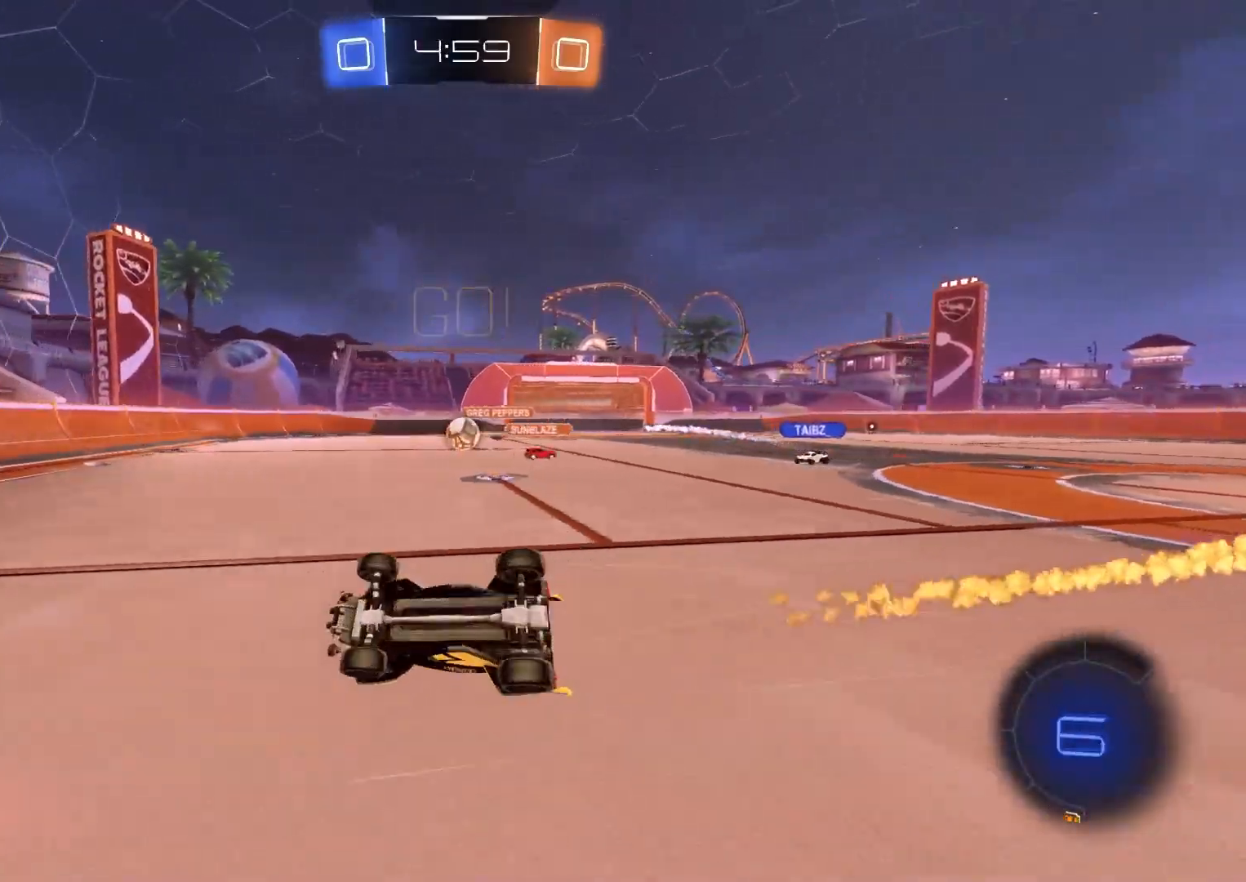
{"buttons": ["R2"], "left_stick": "right", "right_stick": "center", "events": [[167, "L1", "up"], [167, "left_stick", "center"], [350, "left_stick", "right"]]}
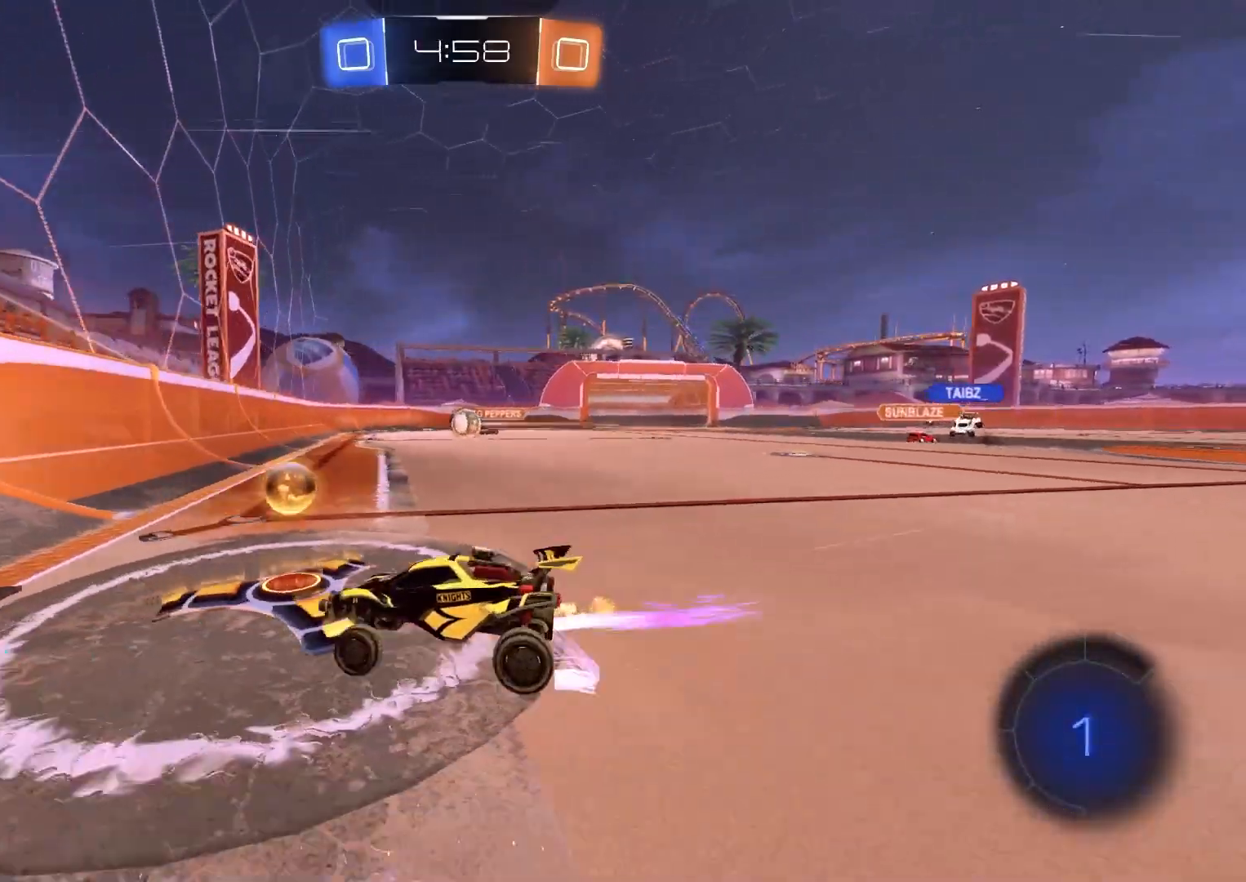
{"buttons": ["L2", "R2"], "left_stick": "left", "right_stick": "center", "events": [[217, "left_stick", "center"], [233, "R2", "up"], [317, "L2", "down"], [433, "left_stick", "left"], [483, "R2", "down"]]}
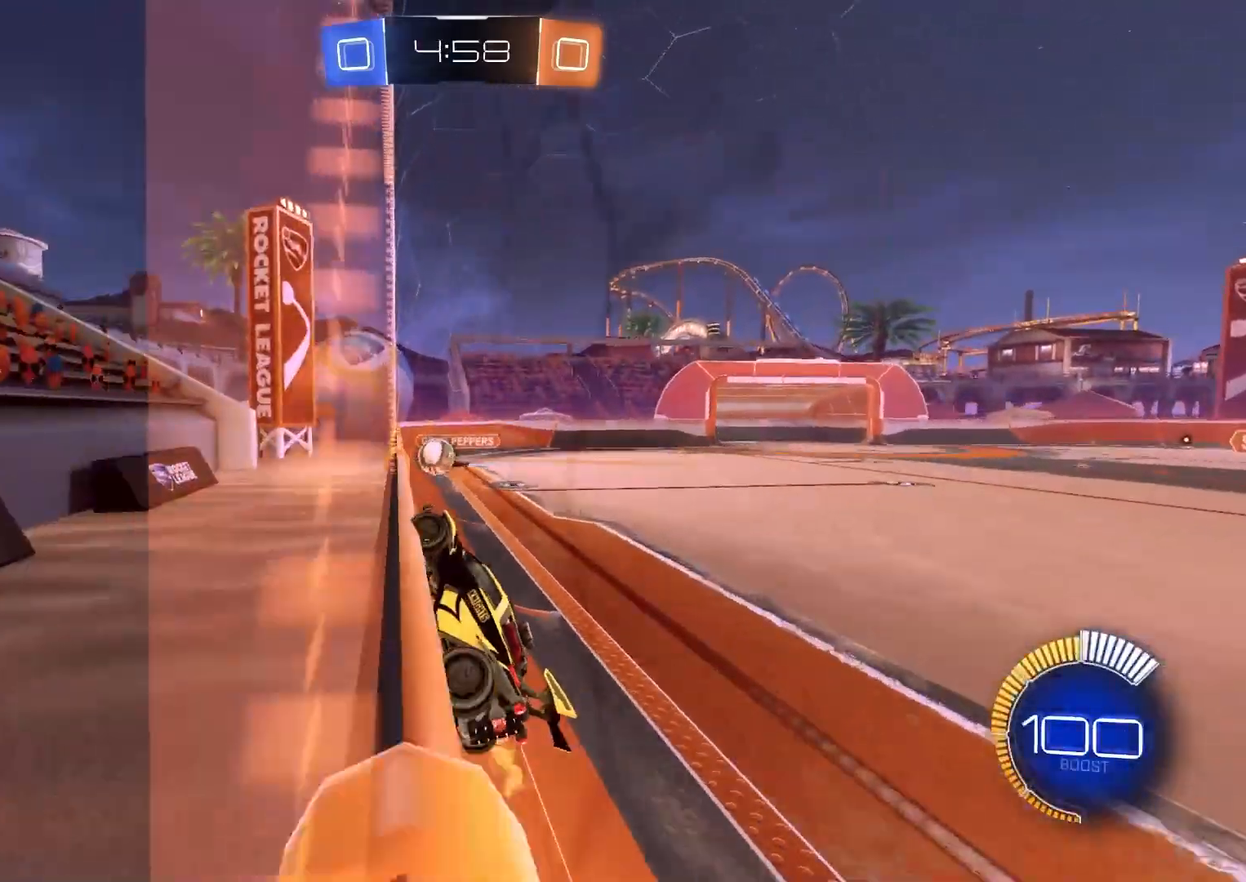
{"buttons": ["CIRCLE", "R1", "R2"], "left_stick": "up-left", "right_stick": "center", "events": [[67, "L2", "up"], [117, "left_stick", "center"], [250, "left_stick", "down-left"], [267, "CROSS", "down"], [283, "R1", "down"], [317, "CIRCLE", "down"], [433, "CROSS", "up"], [450, "left_stick", "up-left"]]}
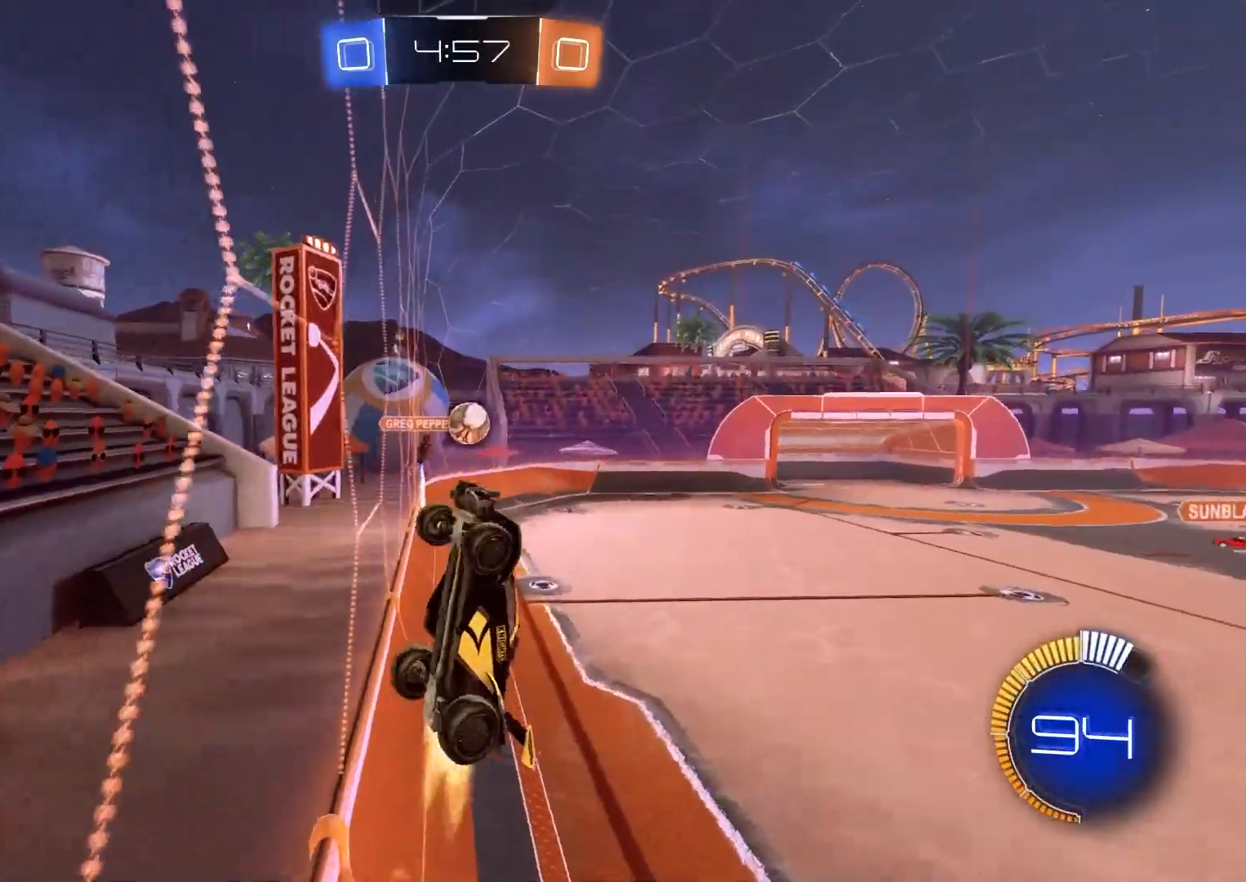
{"buttons": ["CIRCLE", "R1", "R2"], "left_stick": "up", "right_stick": "center", "events": [[100, "left_stick", "left"], [233, "left_stick", "up"], [333, "left_stick", "down-right"], [467, "left_stick", "up"]]}
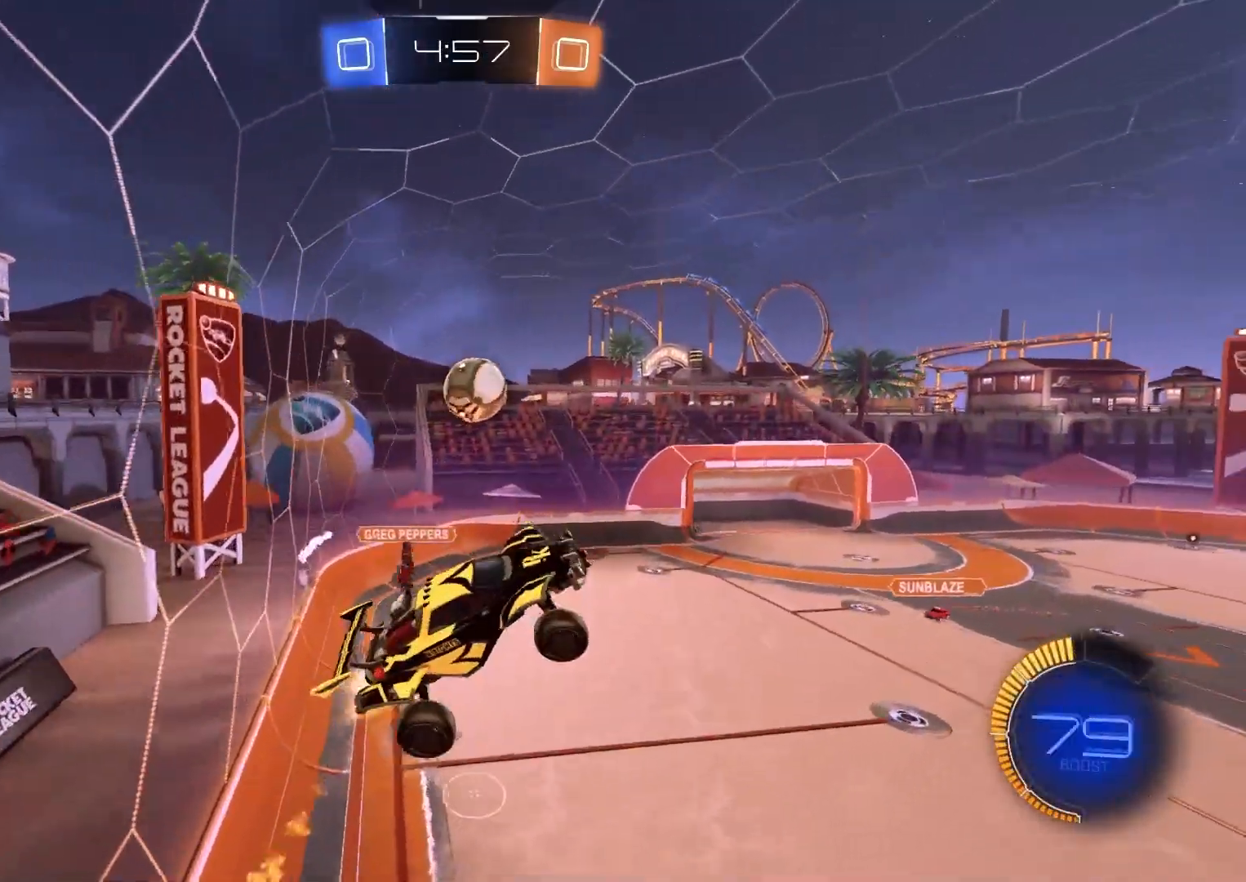
{"buttons": ["CIRCLE", "R2"], "left_stick": "up-left", "right_stick": "center", "events": [[117, "R1", "up"], [133, "left_stick", "center"], [183, "left_stick", "right"], [233, "L1", "down"], [250, "left_stick", "center"], [333, "L1", "up"], [350, "left_stick", "up-left"]]}
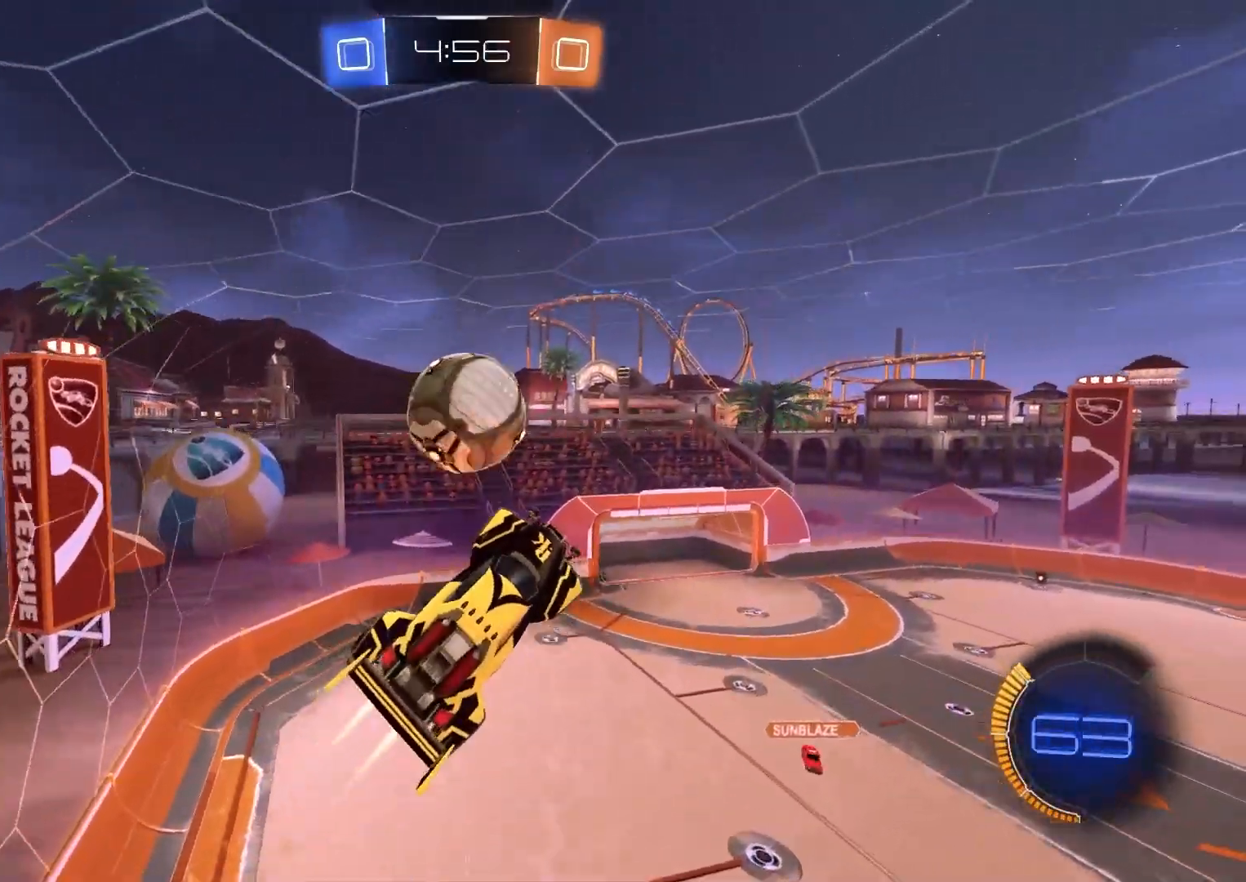
{"buttons": ["CIRCLE", "L1", "R2", "L3"], "left_stick": "down-right", "right_stick": "center", "events": [[150, "L1", "down"], [183, "CROSS", "down"], [250, "left_stick", "up-right"], [367, "L3", "down"], [383, "CROSS", "up"], [400, "left_stick", "down-right"]]}
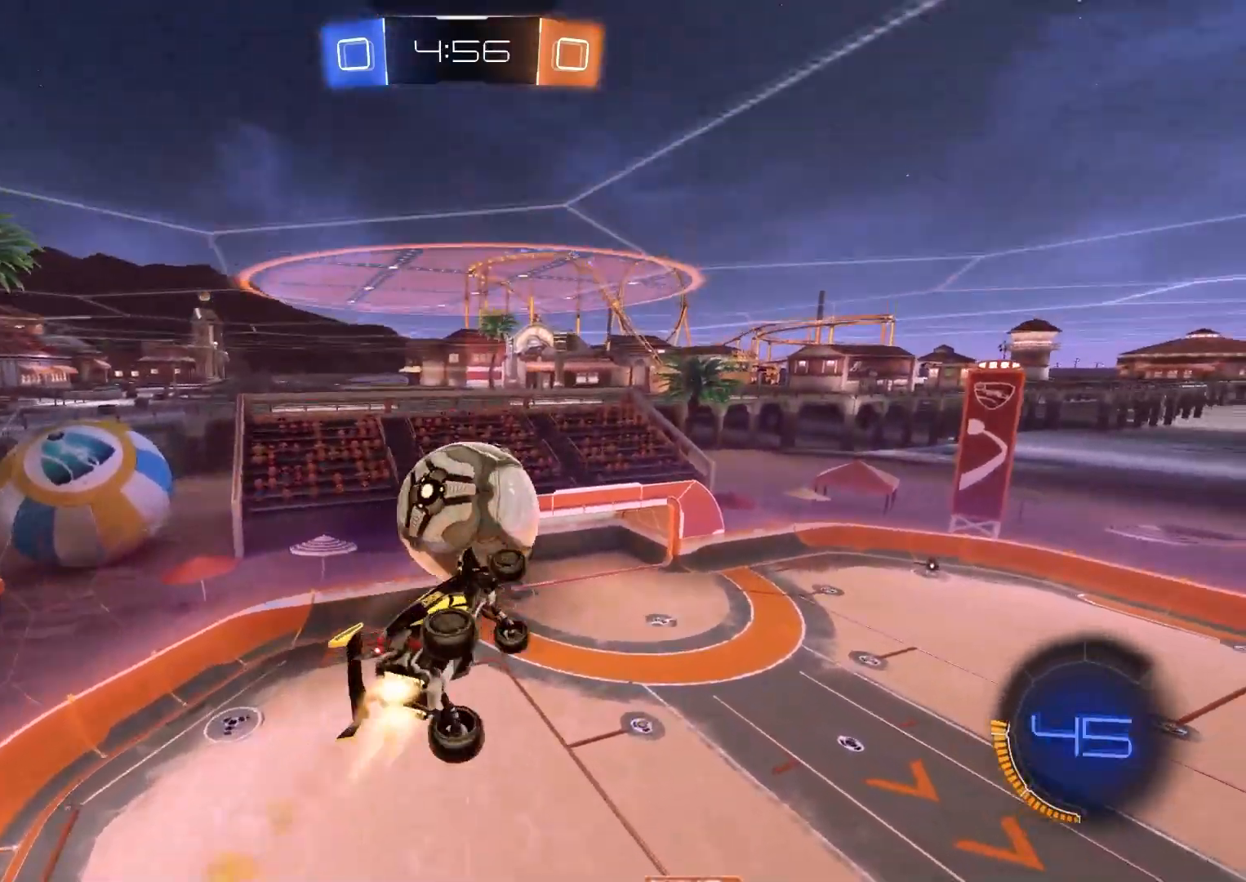
{"buttons": ["L1", "R2"], "left_stick": "left", "right_stick": "center", "events": [[50, "L3", "up"], [450, "left_stick", "left"], [483, "CIRCLE", "up"]]}
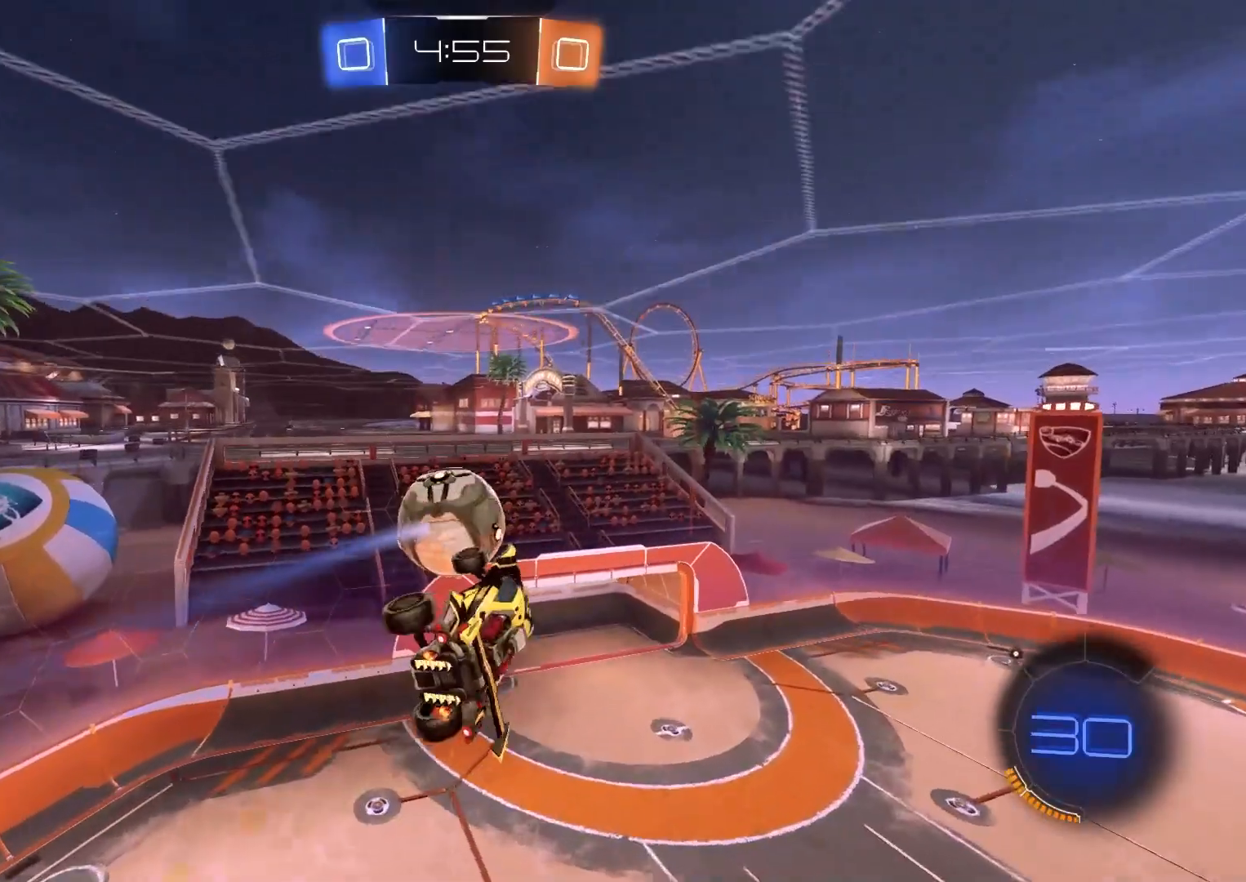
{"buttons": ["R1", "R2"], "left_stick": "up-left", "right_stick": "center", "events": [[17, "R2", "up"], [17, "left_stick", "up-left"], [50, "L1", "up"], [117, "left_stick", "up"], [233, "R2", "down"], [317, "left_stick", "up-left"], [400, "R1", "down"]]}
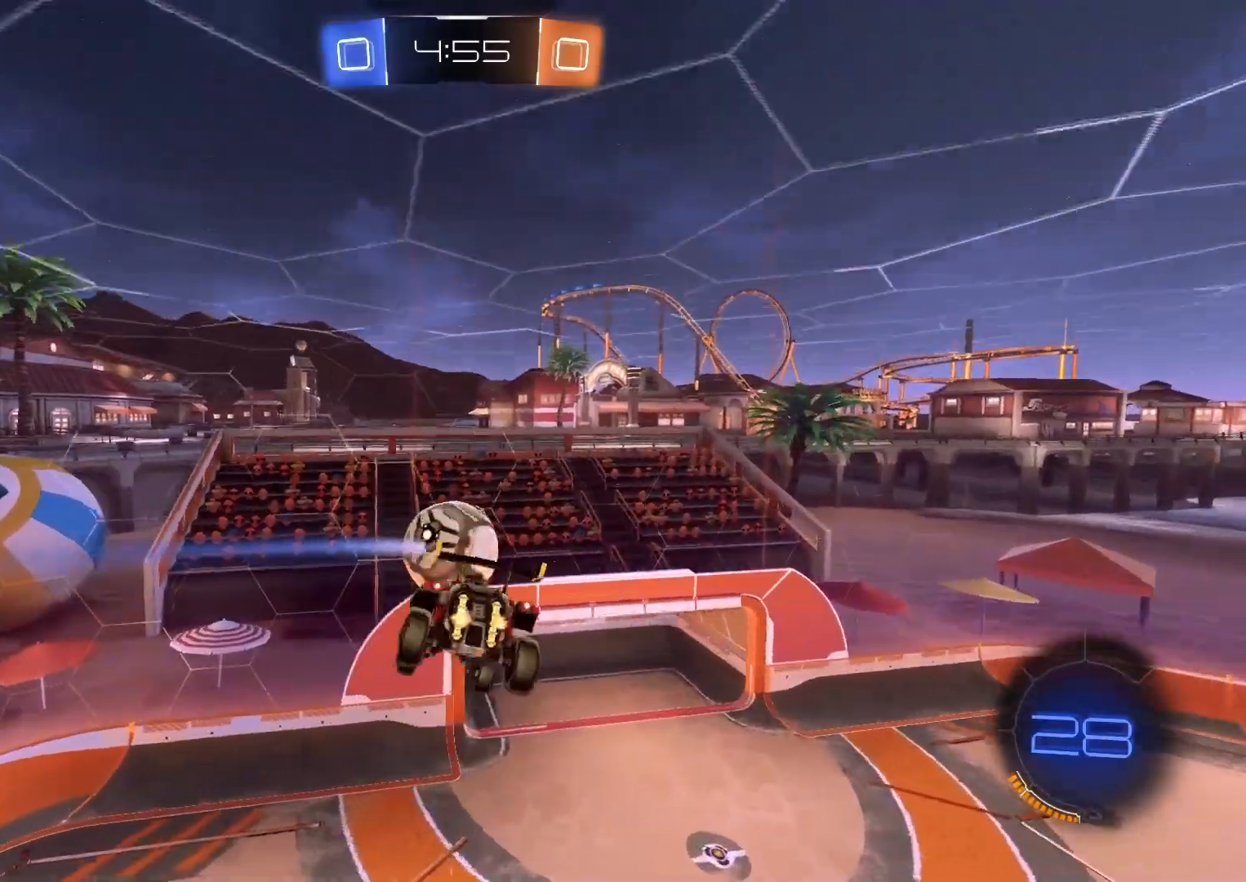
{"buttons": ["R2"], "left_stick": "left", "right_stick": "center", "events": [[17, "CIRCLE", "down"], [100, "left_stick", "down"], [217, "left_stick", "left"], [283, "CIRCLE", "up"], [350, "R1", "up"], [350, "left_stick", "center"], [467, "CIRCLE", "down"], [500, "CIRCLE", "up"], [500, "left_stick", "left"]]}
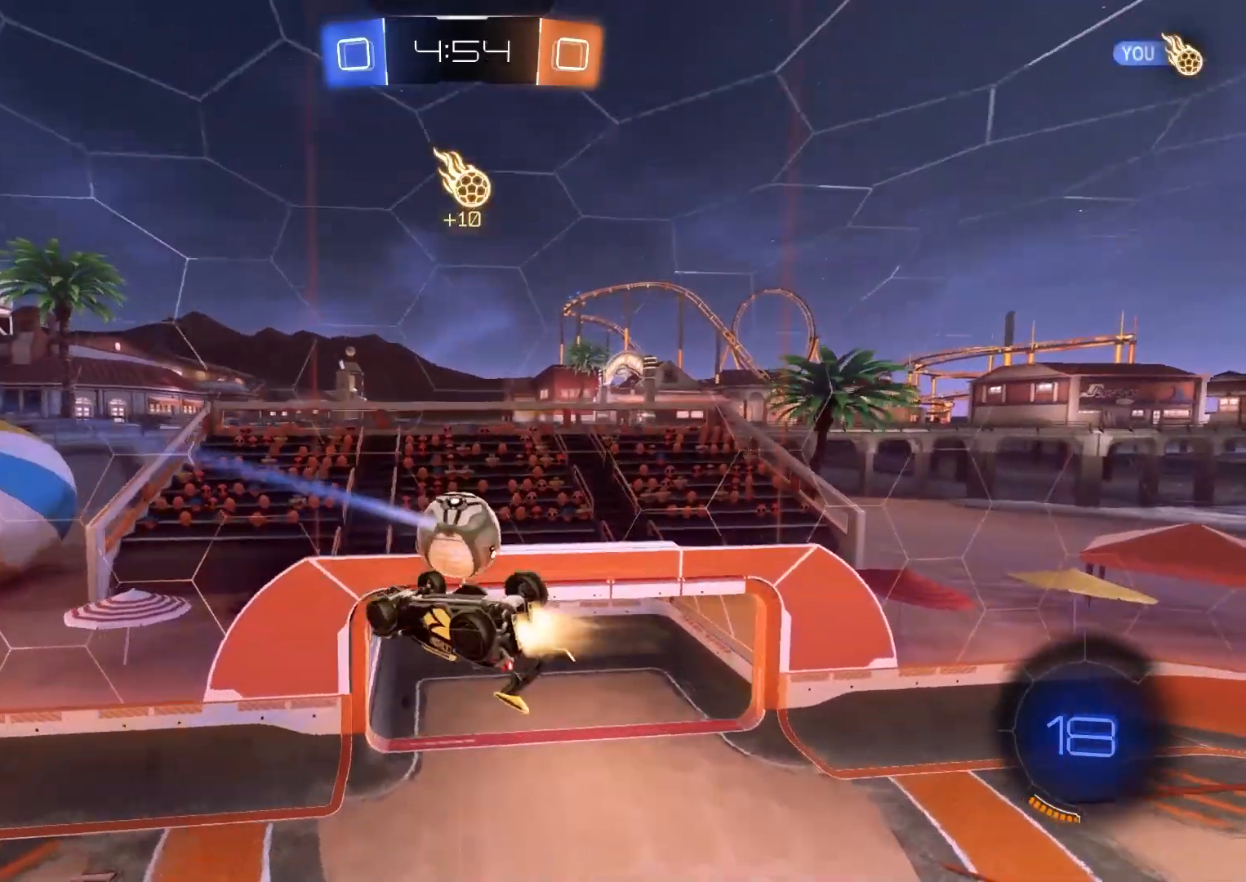
{"buttons": ["R2"], "left_stick": "center", "right_stick": "center", "events": [[183, "left_stick", "center"], [250, "CIRCLE", "down"], [267, "TRIANGLE", "down"], [350, "left_stick", "up"], [400, "TRIANGLE", "up"], [467, "left_stick", "center"], [500, "CIRCLE", "up"]]}
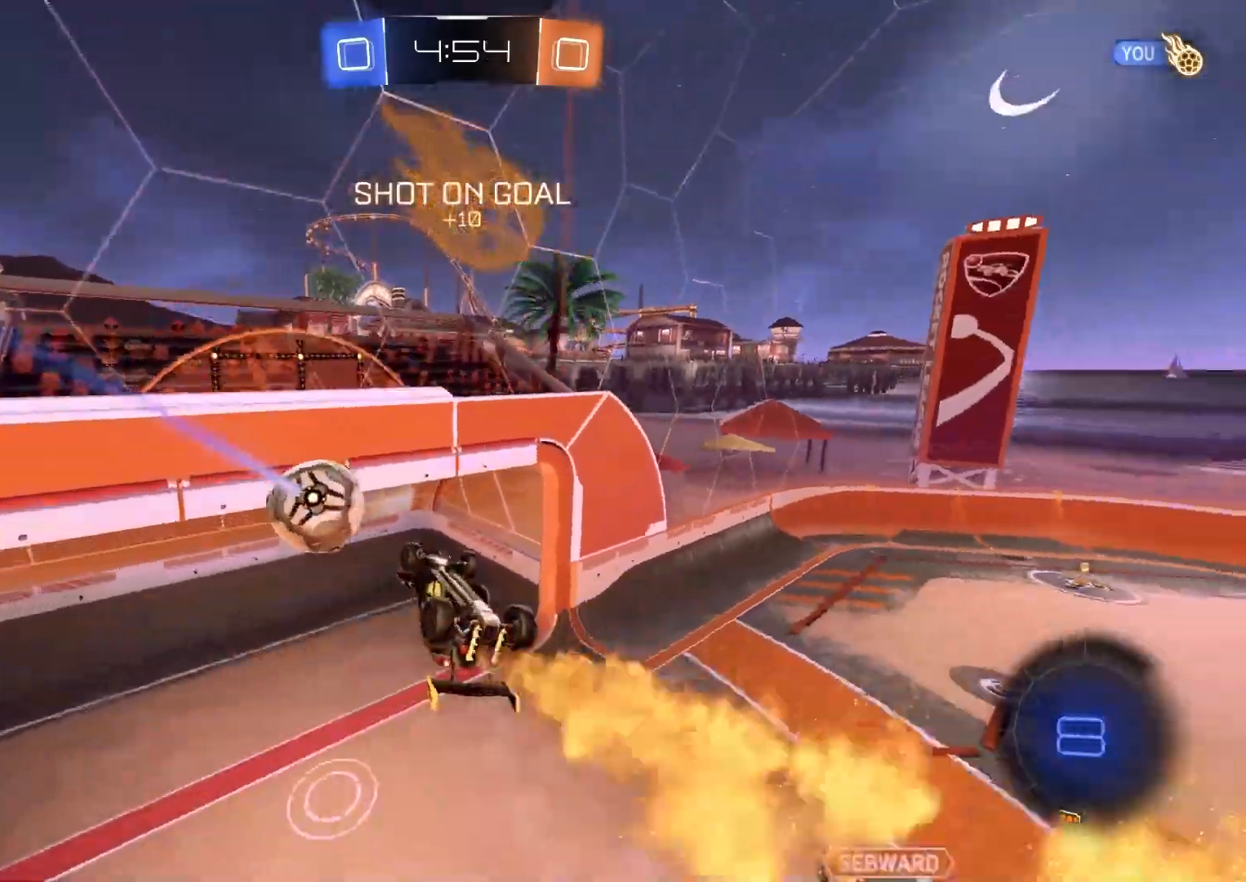
{"buttons": ["R1", "R2"], "left_stick": "down", "right_stick": "center", "events": [[50, "R1", "down"], [350, "TRIANGLE", "down"], [483, "TRIANGLE", "up"], [500, "left_stick", "down"]]}
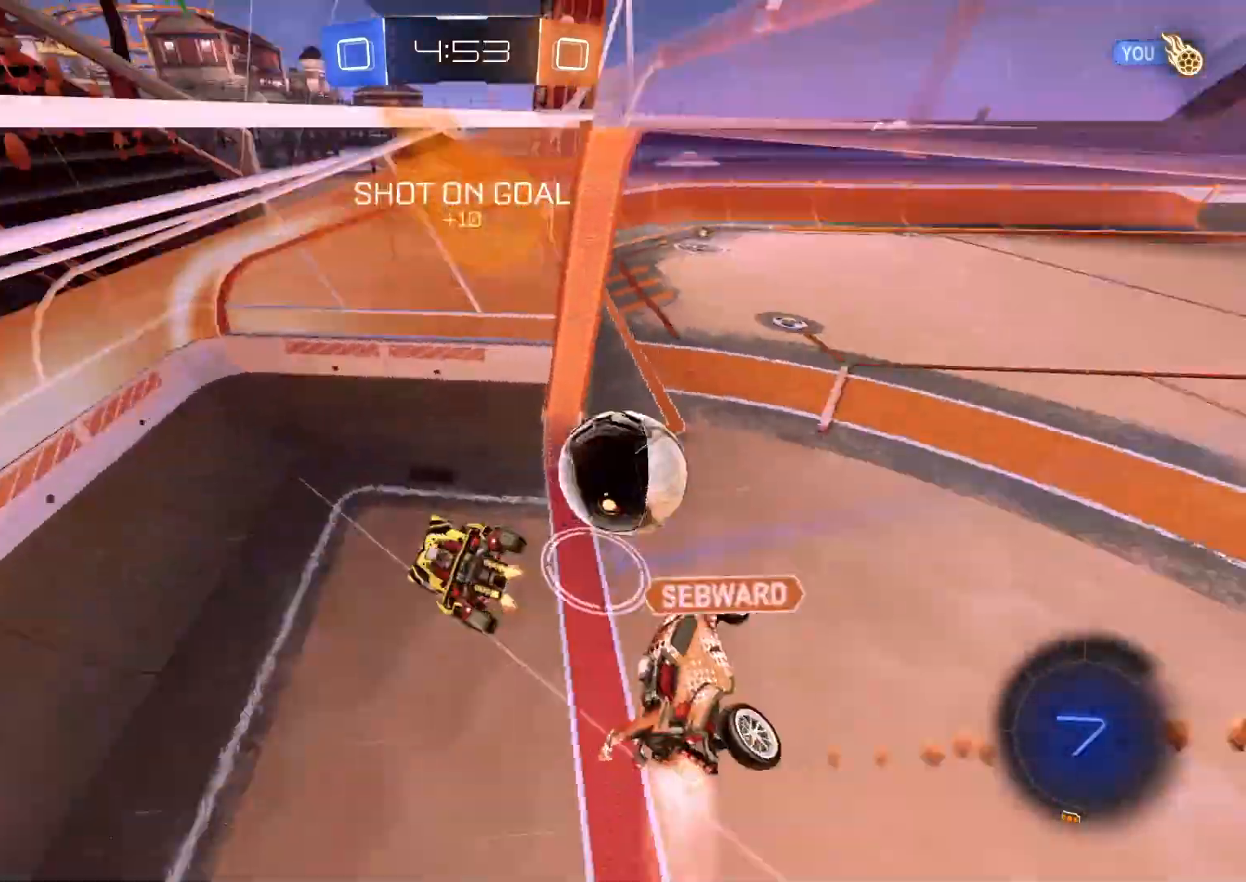
{"buttons": ["R2"], "left_stick": "down-right", "right_stick": "center", "events": [[17, "left_stick", "down-right"], [167, "CIRCLE", "down"], [350, "CIRCLE", "up"], [433, "R1", "up"]]}